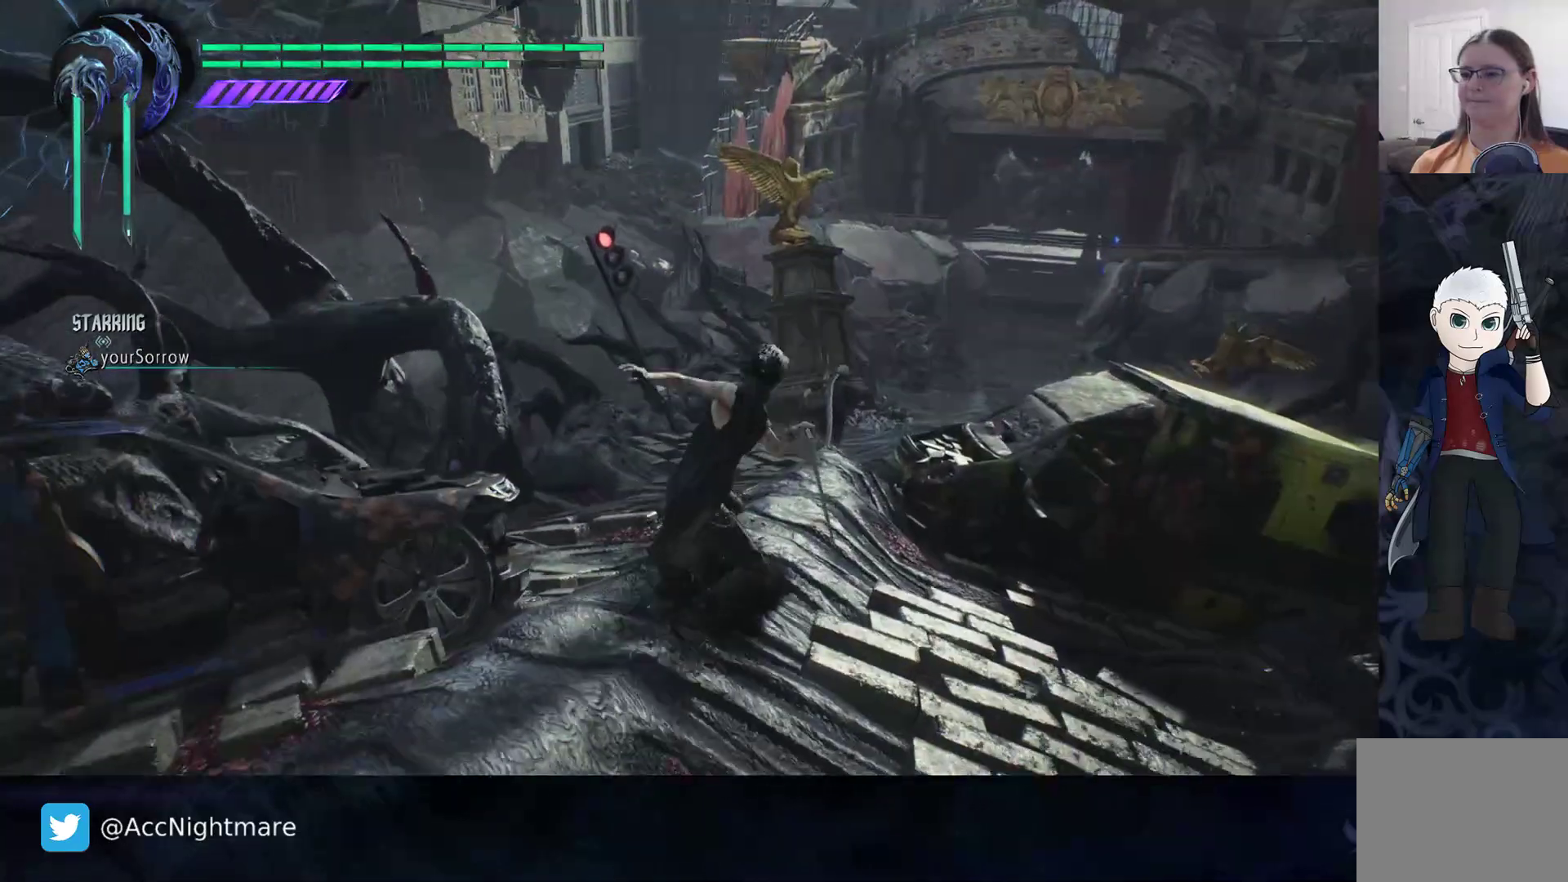
Gameplay with a controller (PlayStation layout); each line is a JSON object with the inputs held at the frame after it. "events" lists button and stick changes between this image and that frame as [ms after this image, input, new state], when the widget could be followed in between. Not read: R1.
{"buttons": [], "left_stick": "up-right", "right_stick": "center", "events": [[33, "left_stick", "up"], [450, "left_stick", "up-right"]]}
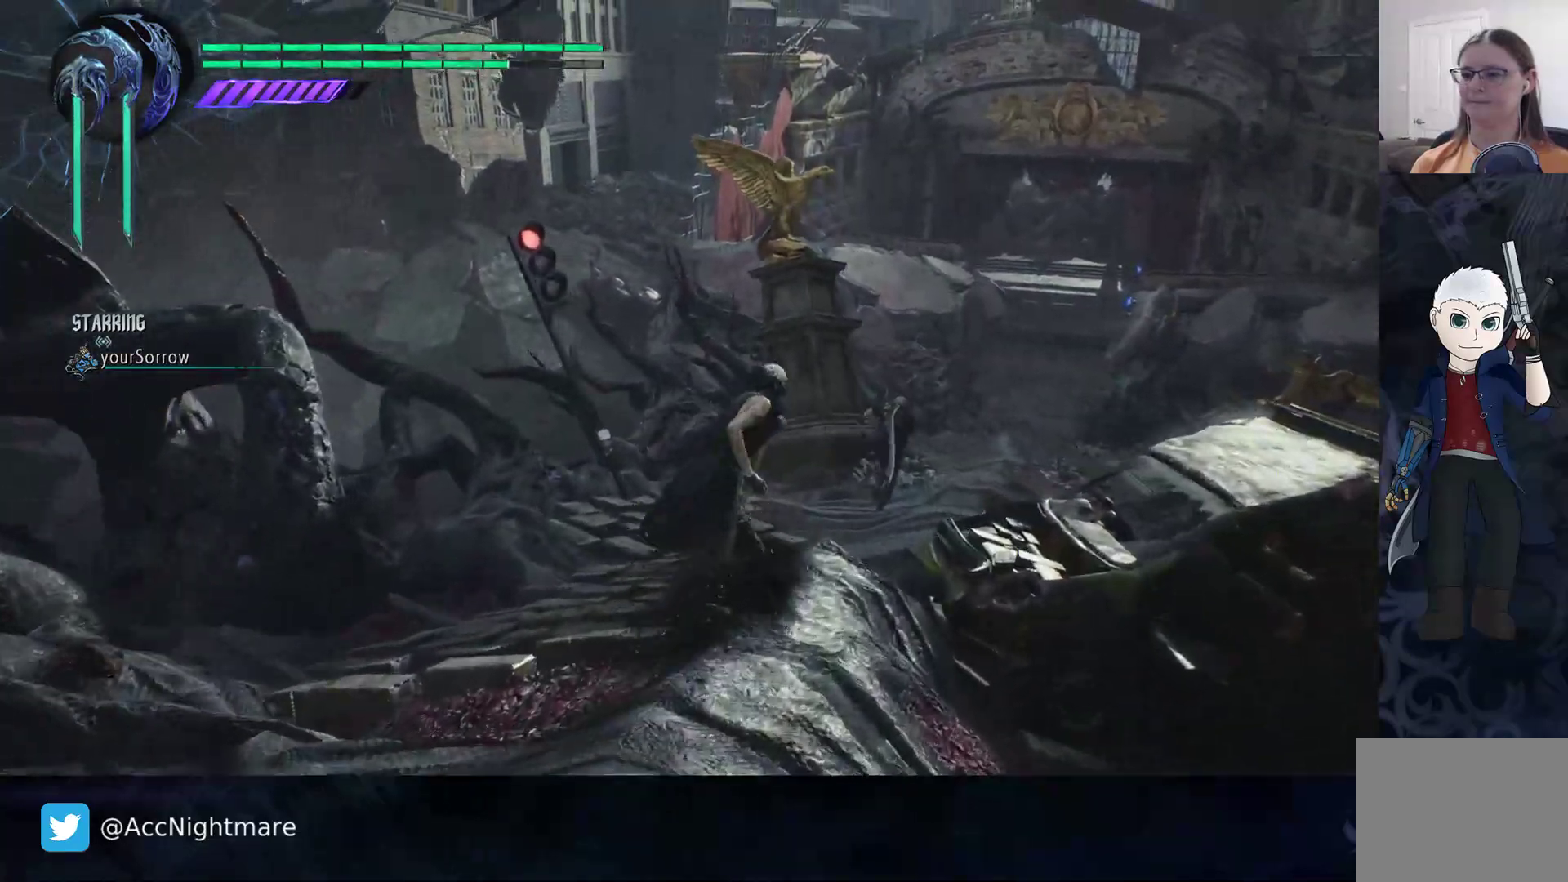
{"buttons": [], "left_stick": "up-right", "right_stick": "center", "events": [[200, "left_stick", "up"], [433, "left_stick", "up-right"]]}
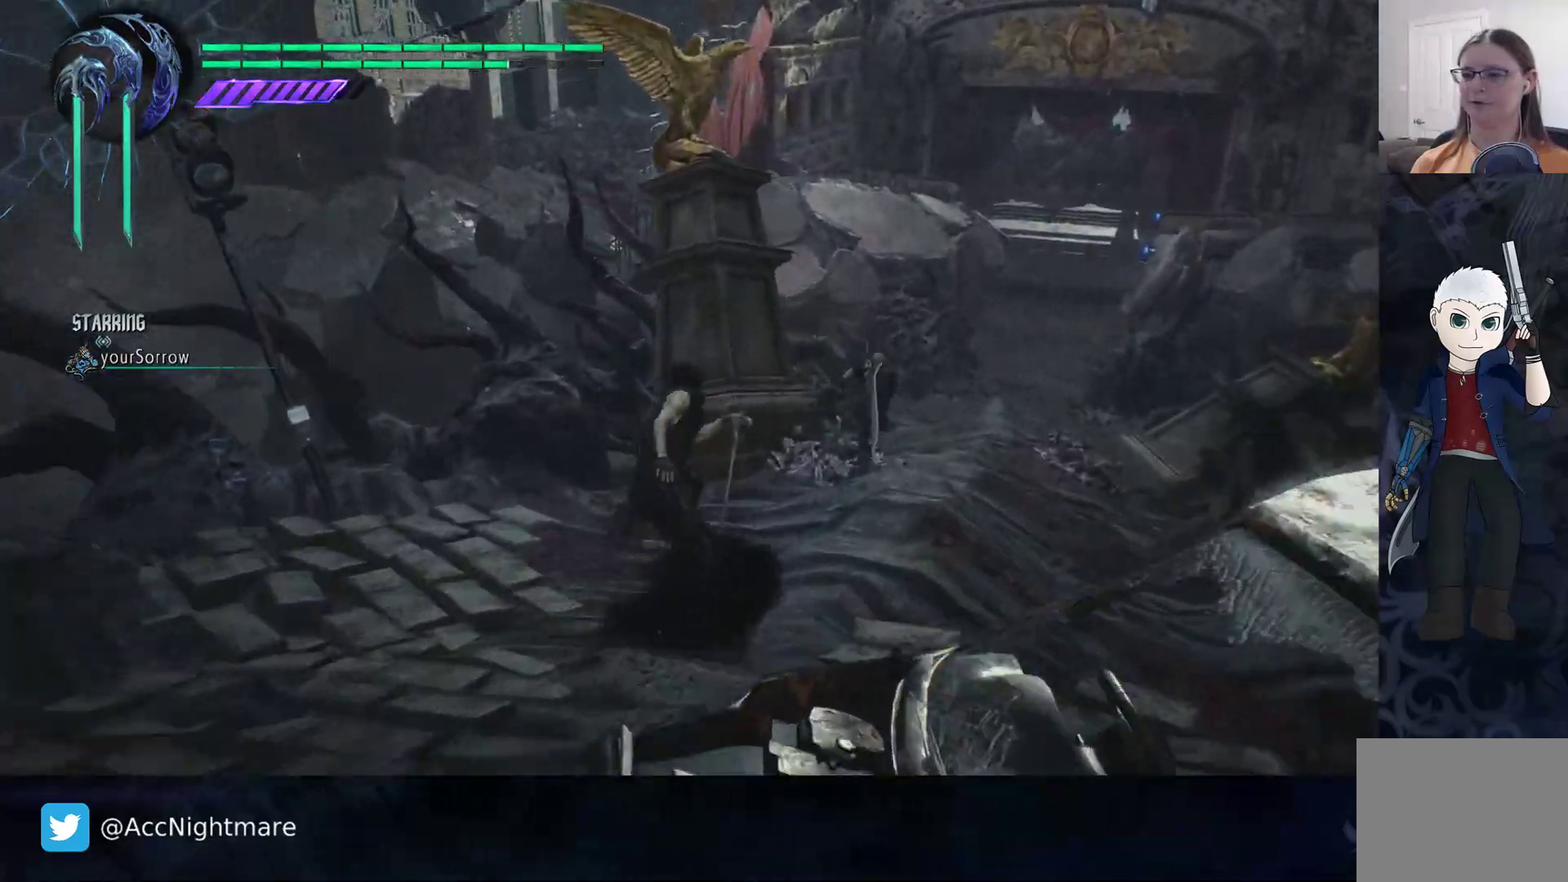
{"buttons": [], "left_stick": "up-right", "right_stick": "center", "events": []}
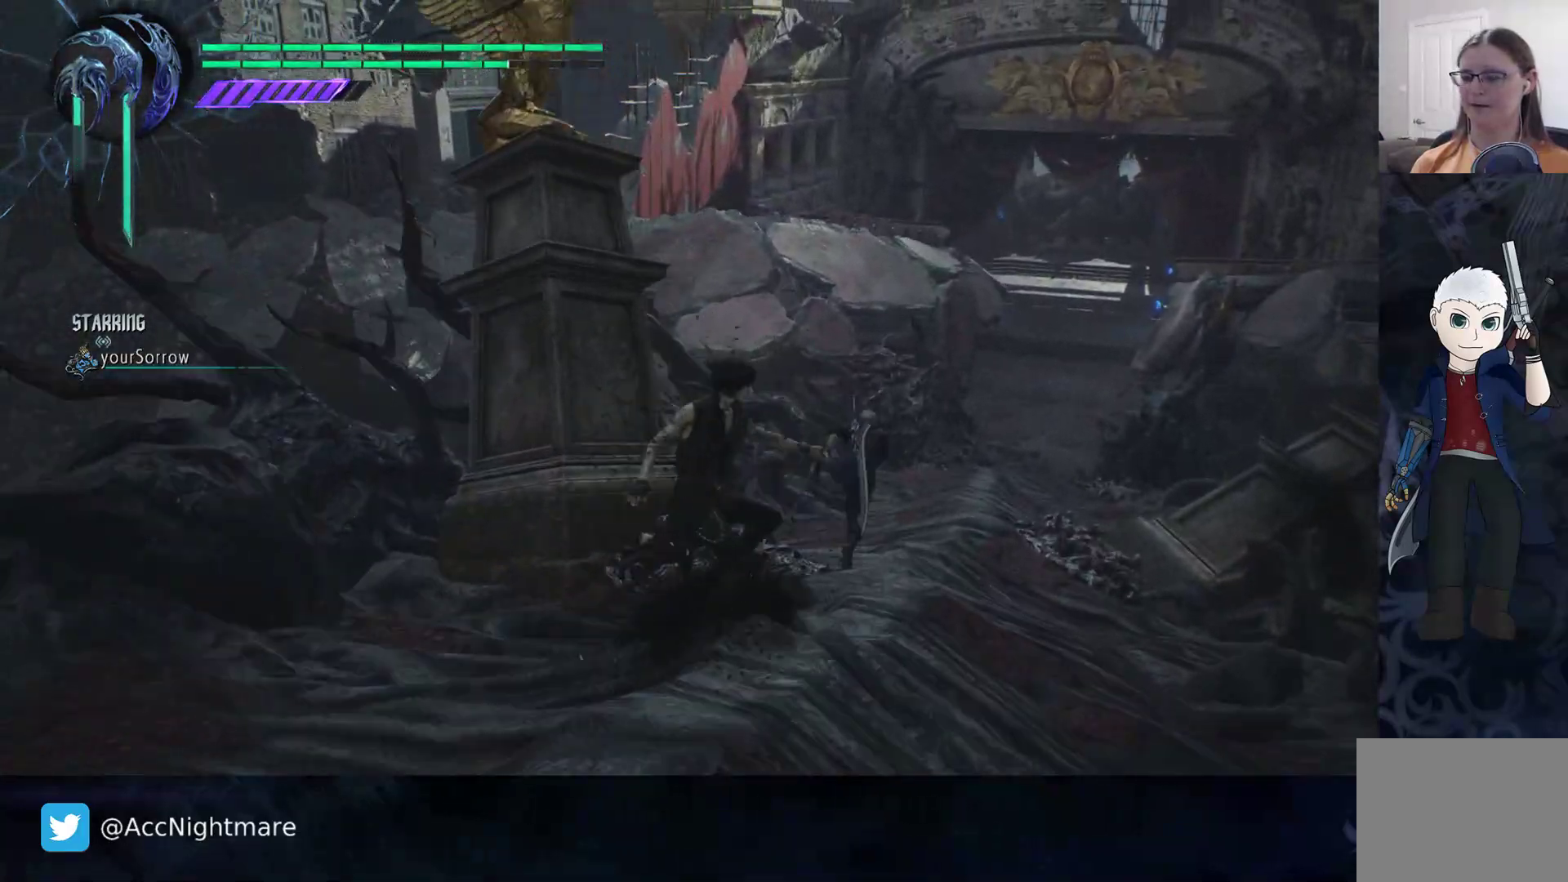
{"buttons": [], "left_stick": "up", "right_stick": "center", "events": [[333, "left_stick", "up"]]}
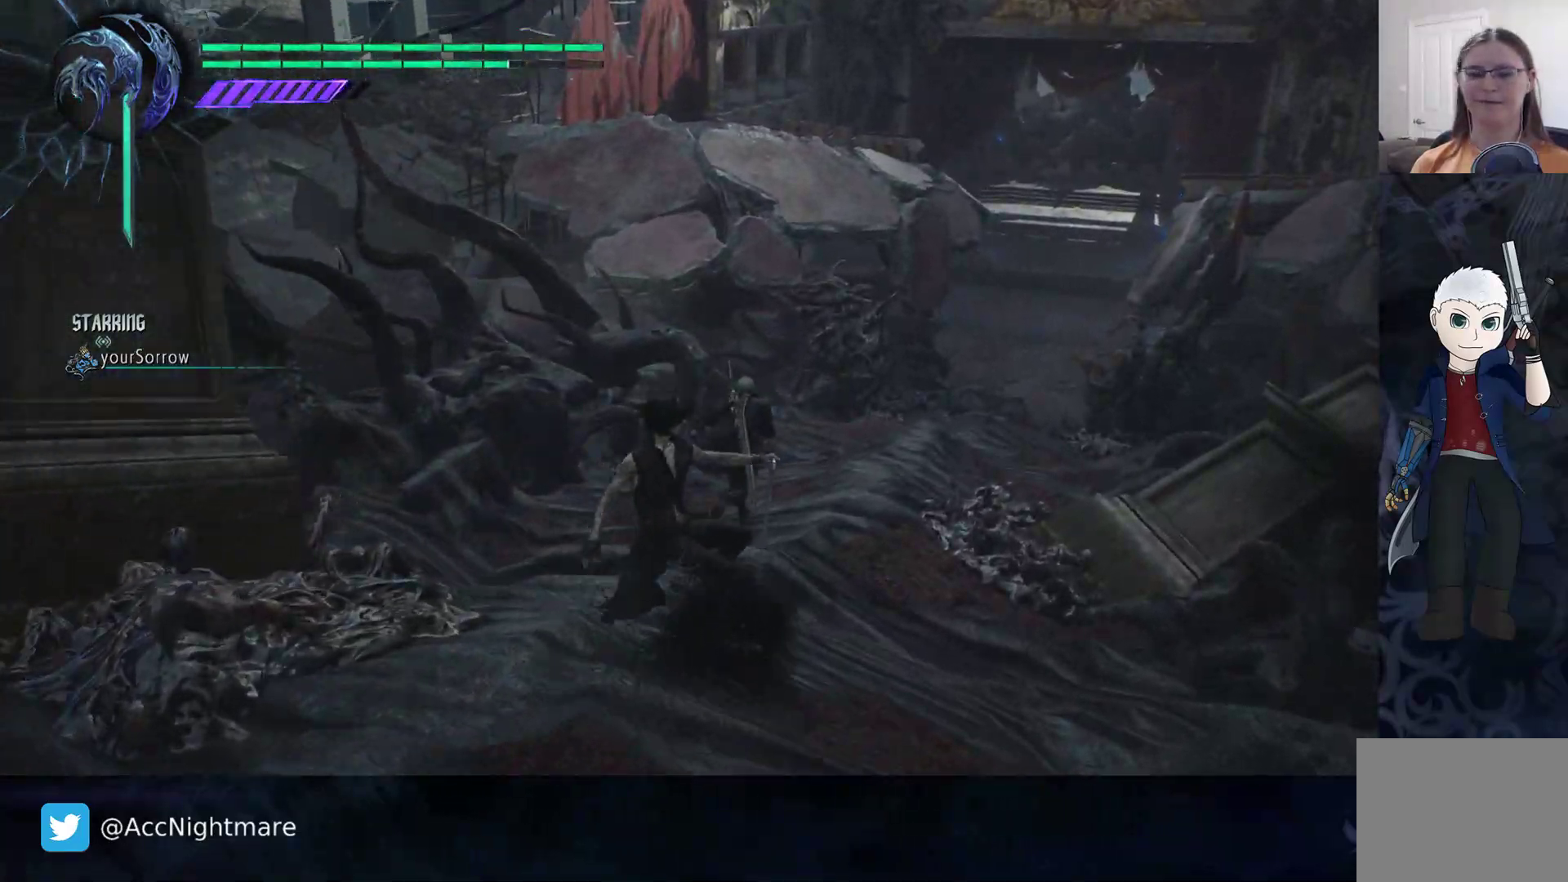
{"buttons": [], "left_stick": "up", "right_stick": "center", "events": []}
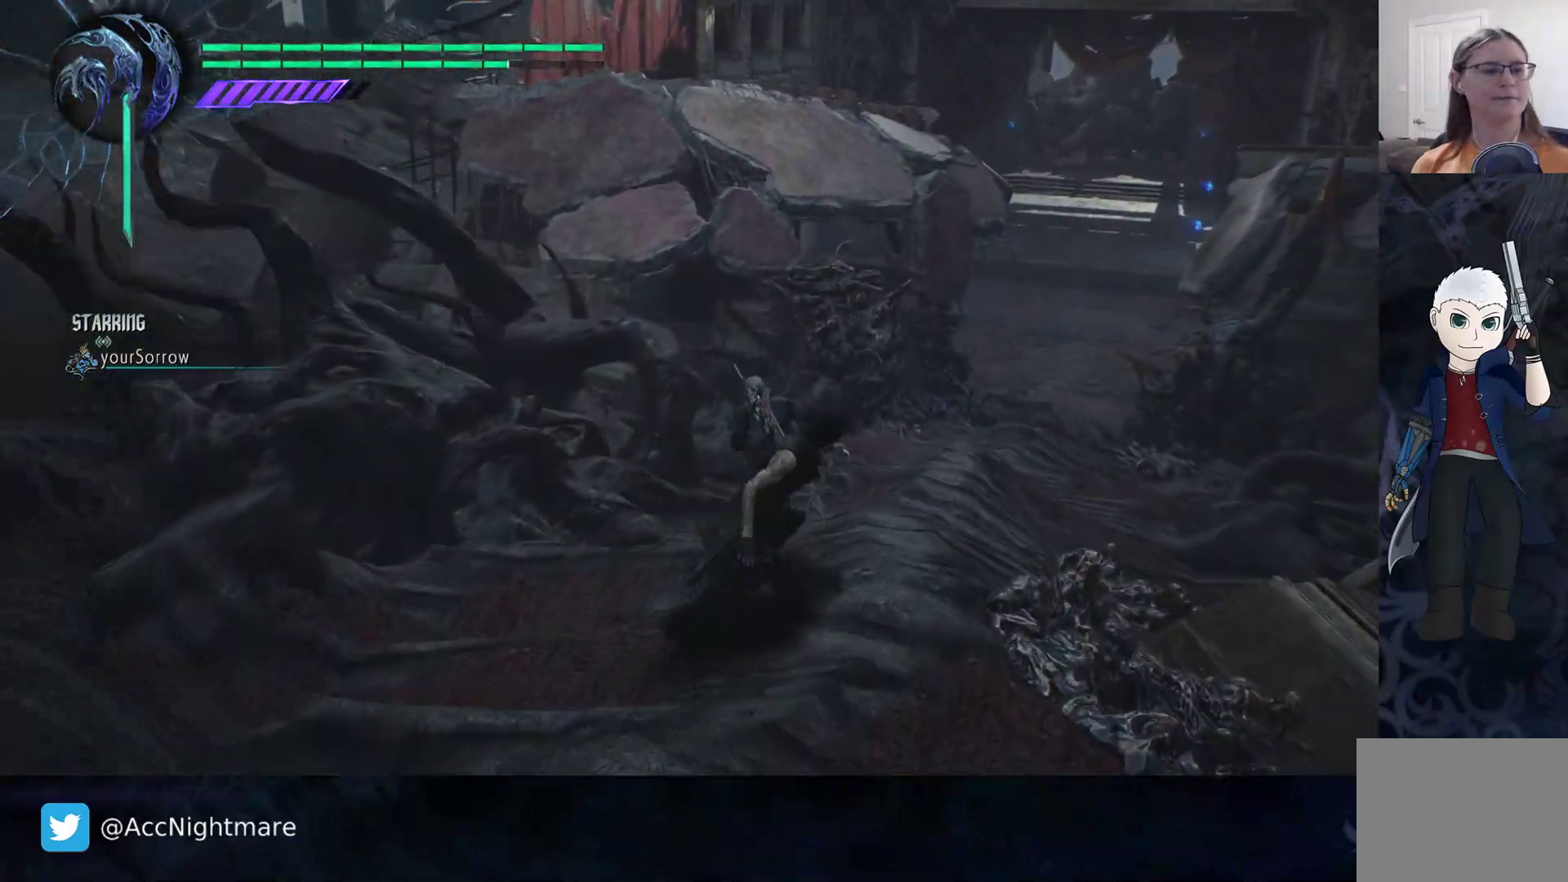
{"buttons": [], "left_stick": "up", "right_stick": "center", "events": []}
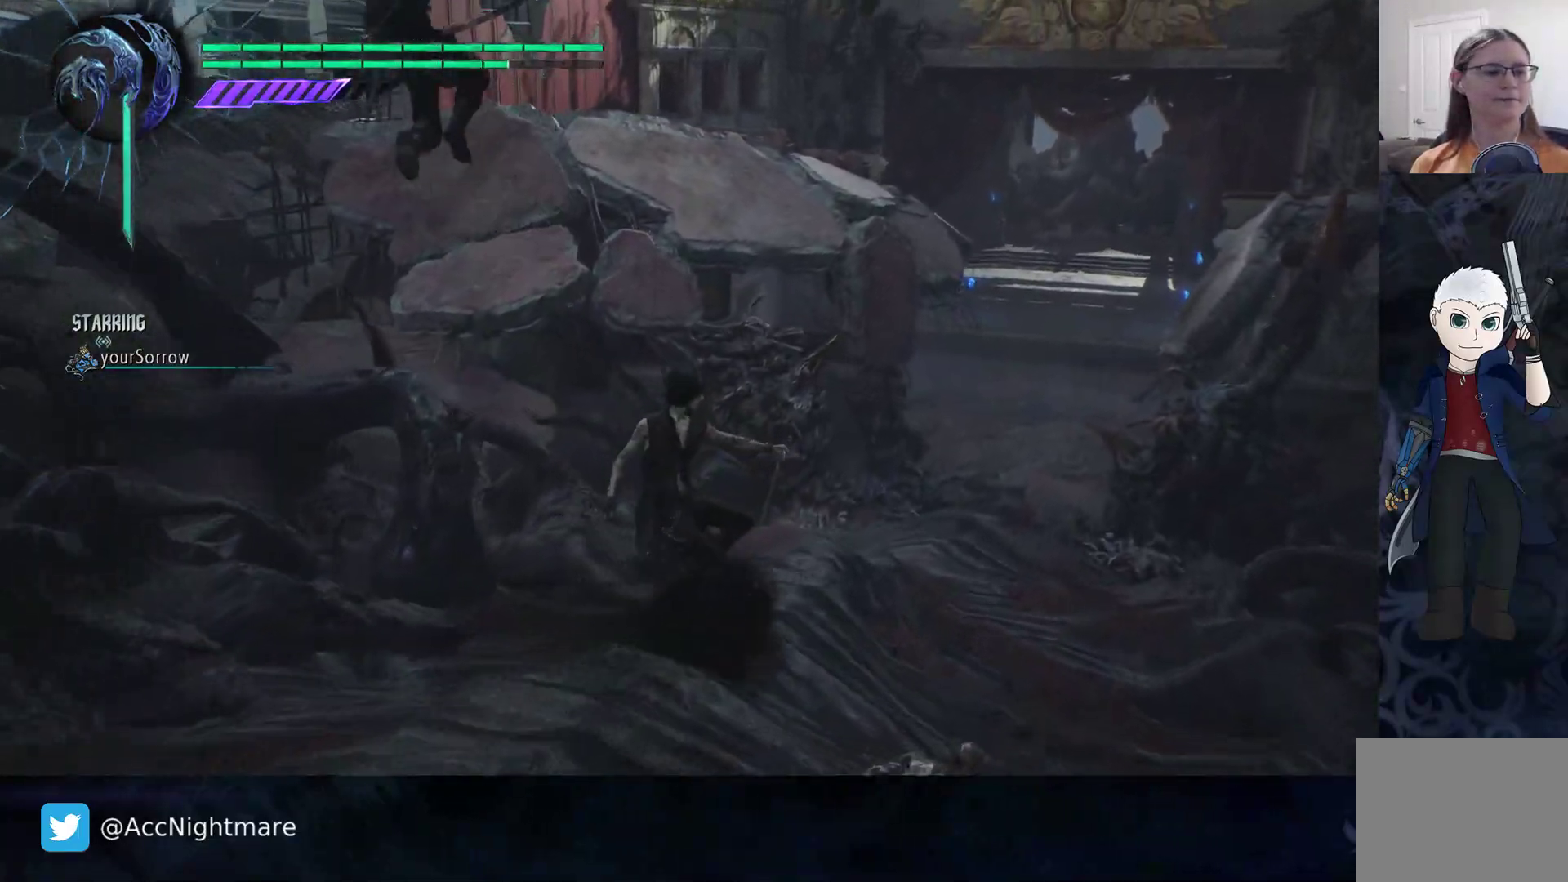
{"buttons": [], "left_stick": "up", "right_stick": "center", "events": []}
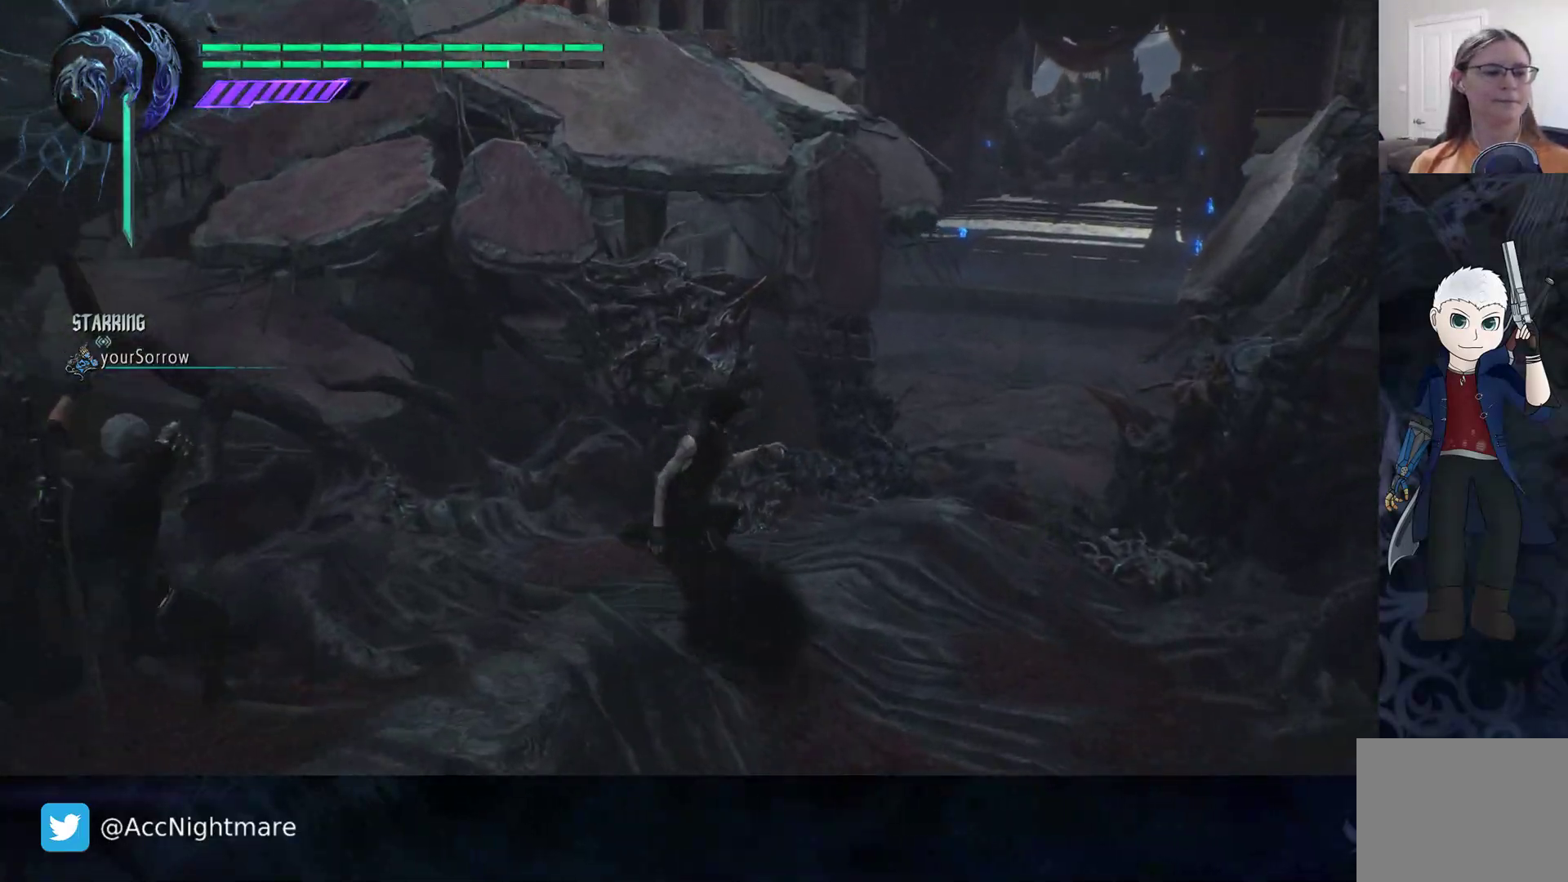
{"buttons": [], "left_stick": "up", "right_stick": "center", "events": []}
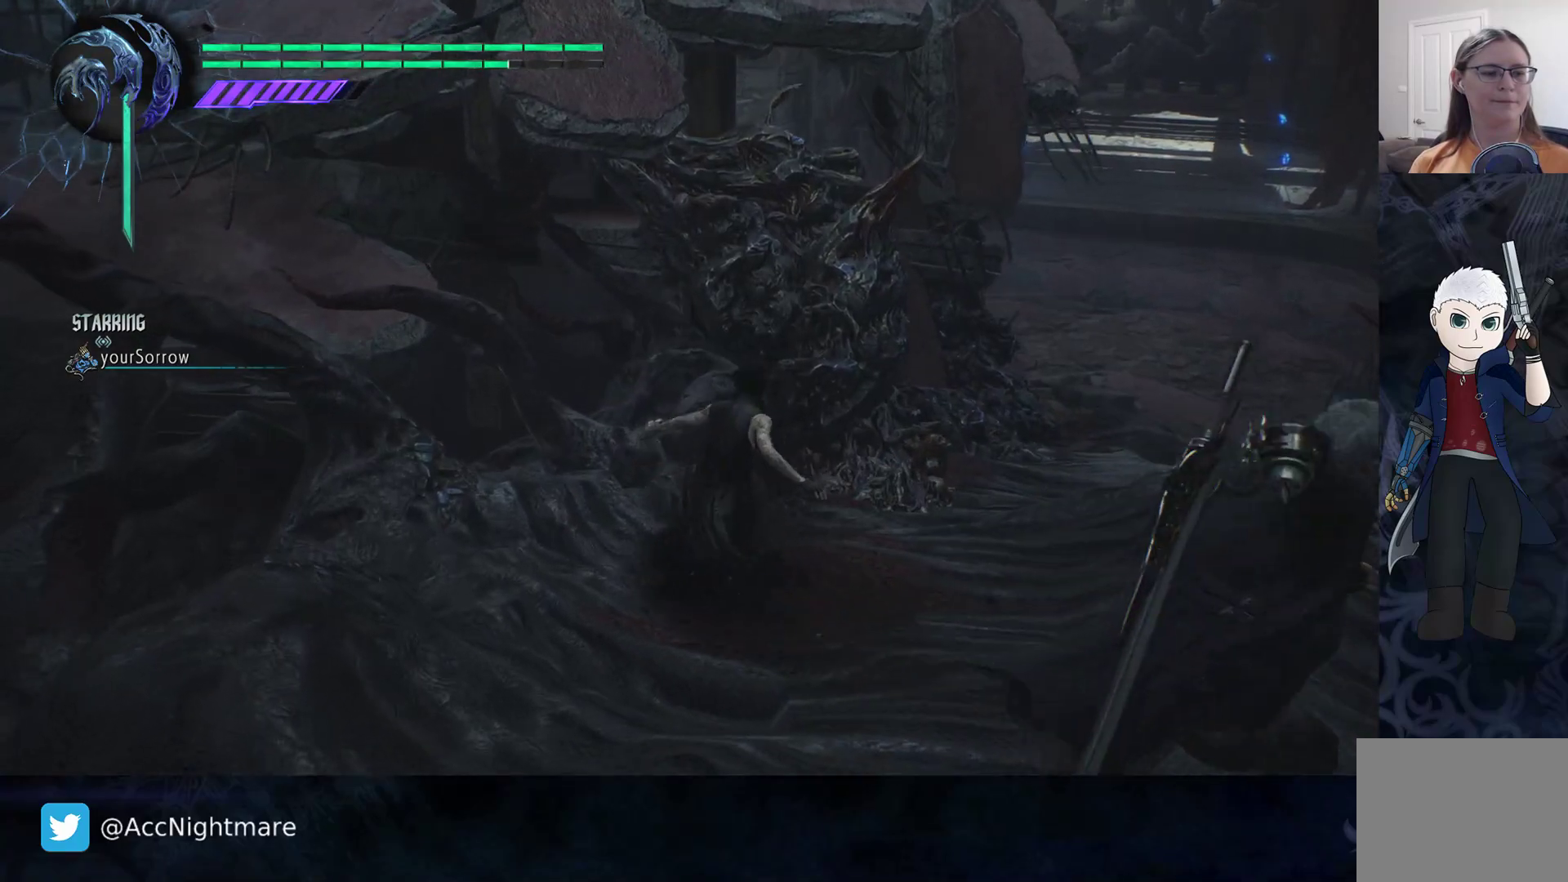
{"buttons": [], "left_stick": "up-right", "right_stick": "center", "events": [[50, "left_stick", "up-right"]]}
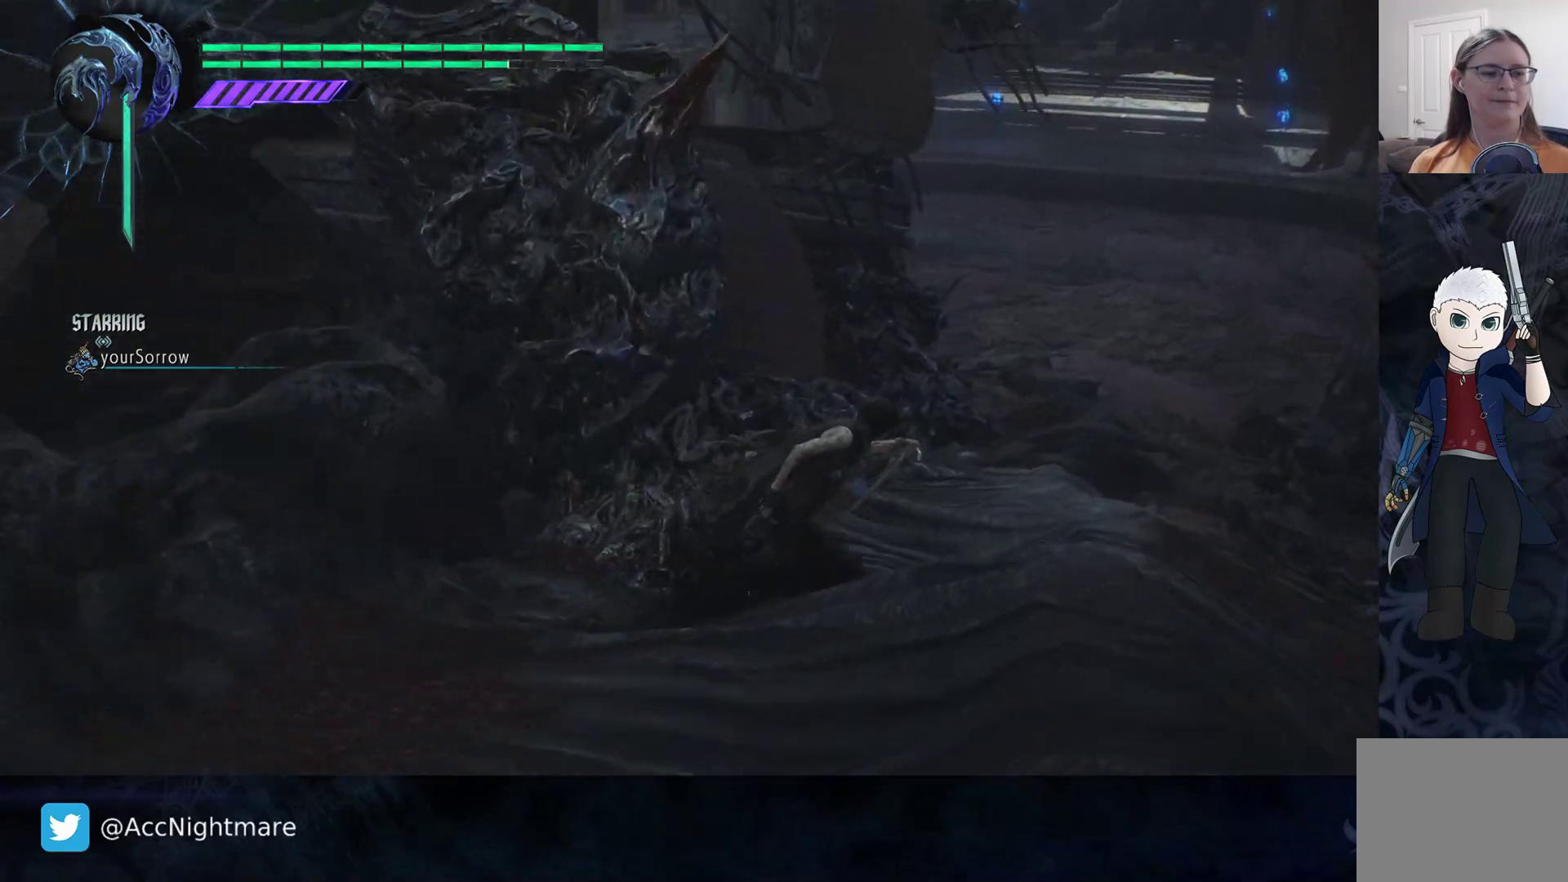
{"buttons": [], "left_stick": "up", "right_stick": "center", "events": [[483, "left_stick", "up"]]}
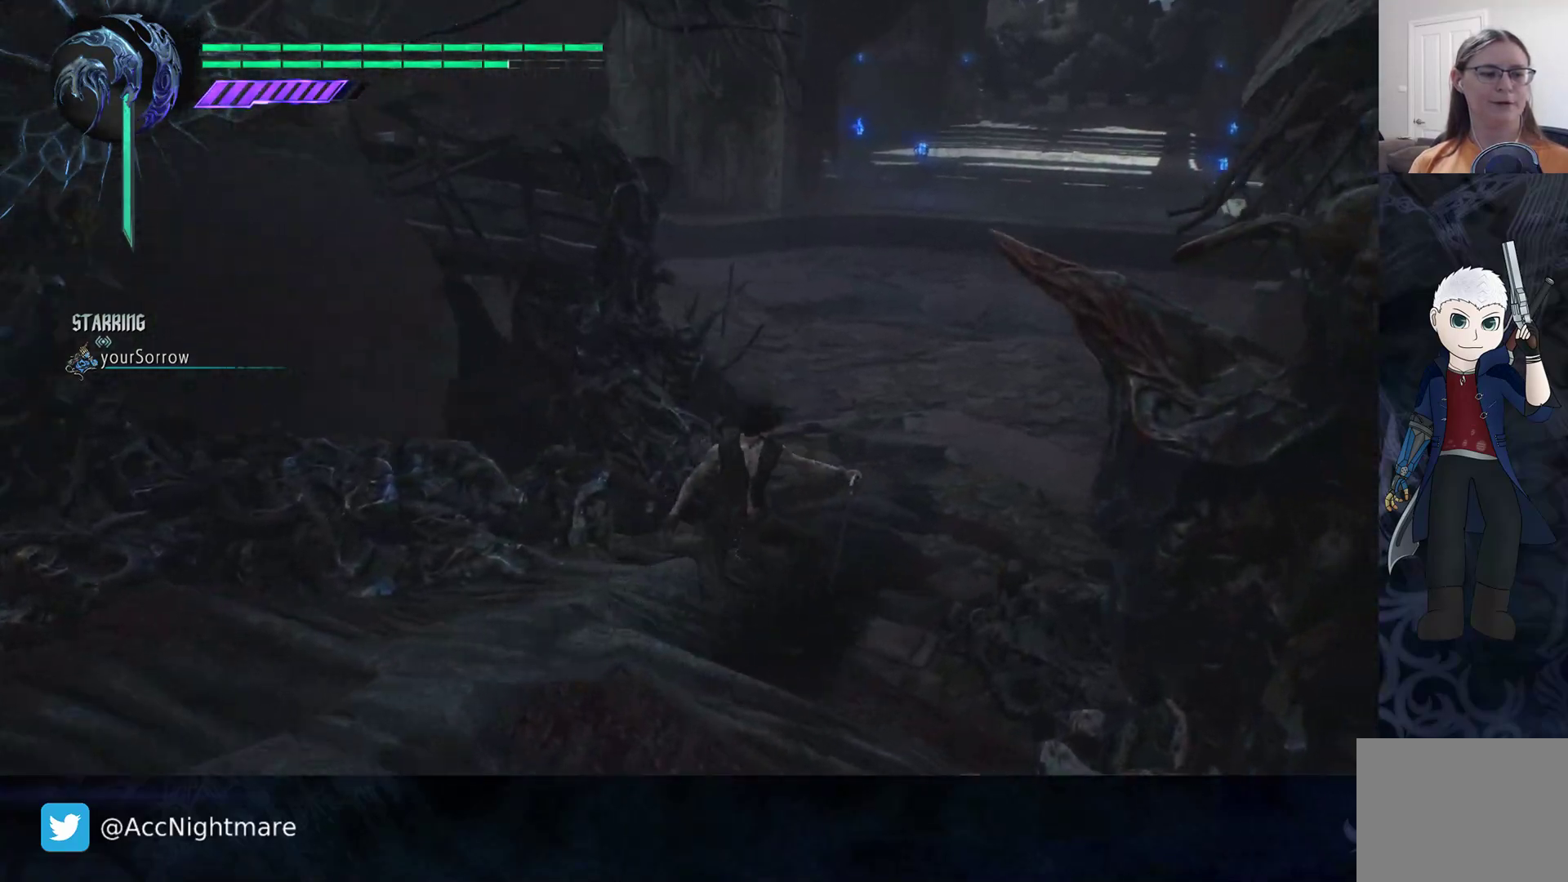
{"buttons": [], "left_stick": "up", "right_stick": "center", "events": []}
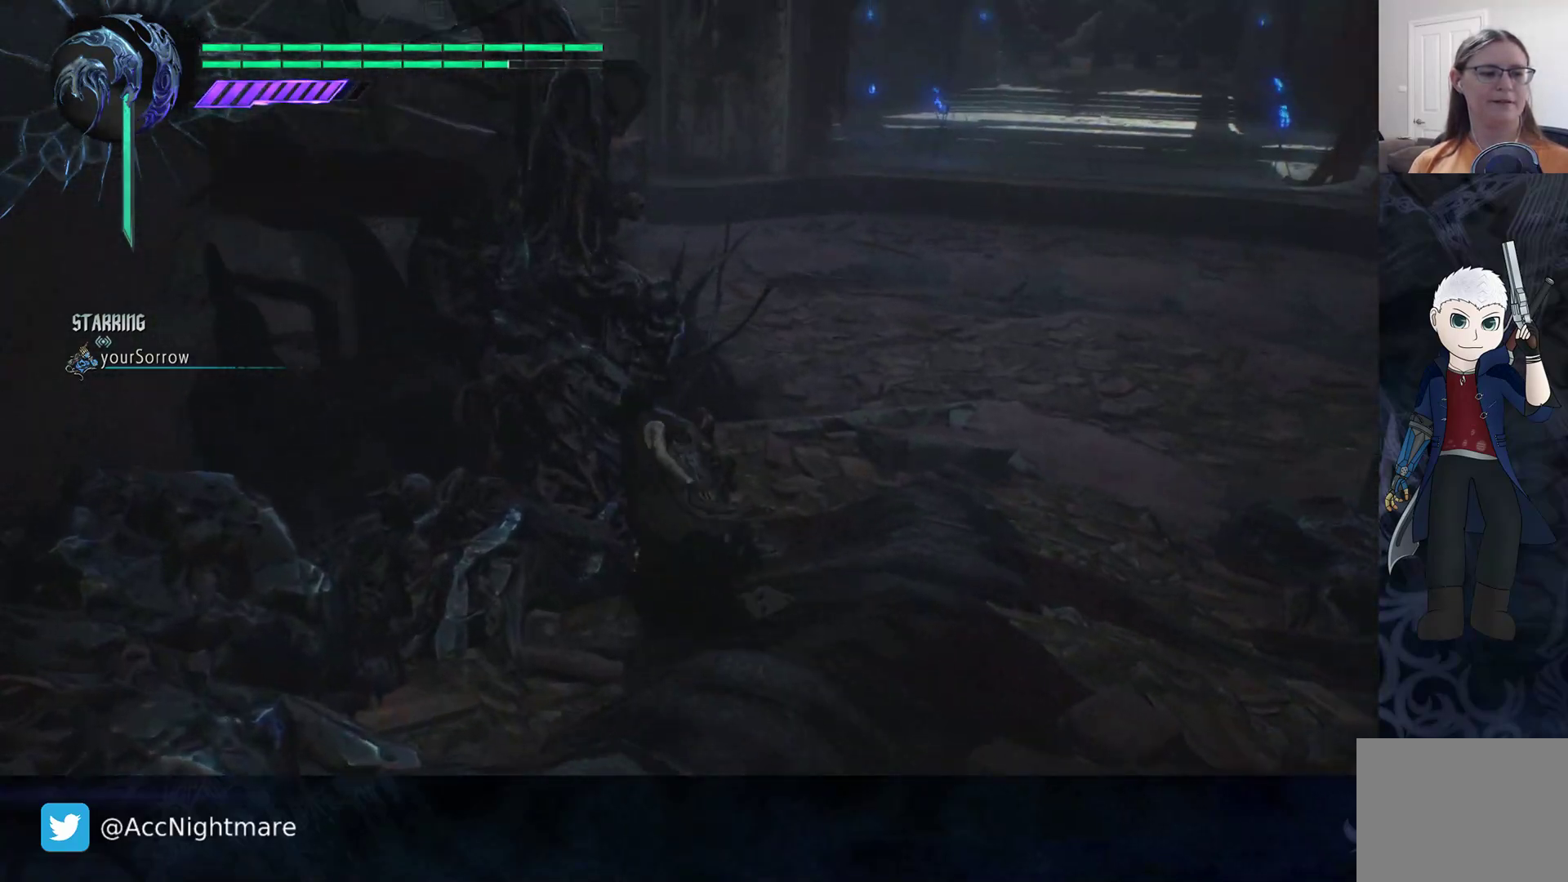
{"buttons": [], "left_stick": "up-right", "right_stick": "center", "events": [[67, "left_stick", "up-right"]]}
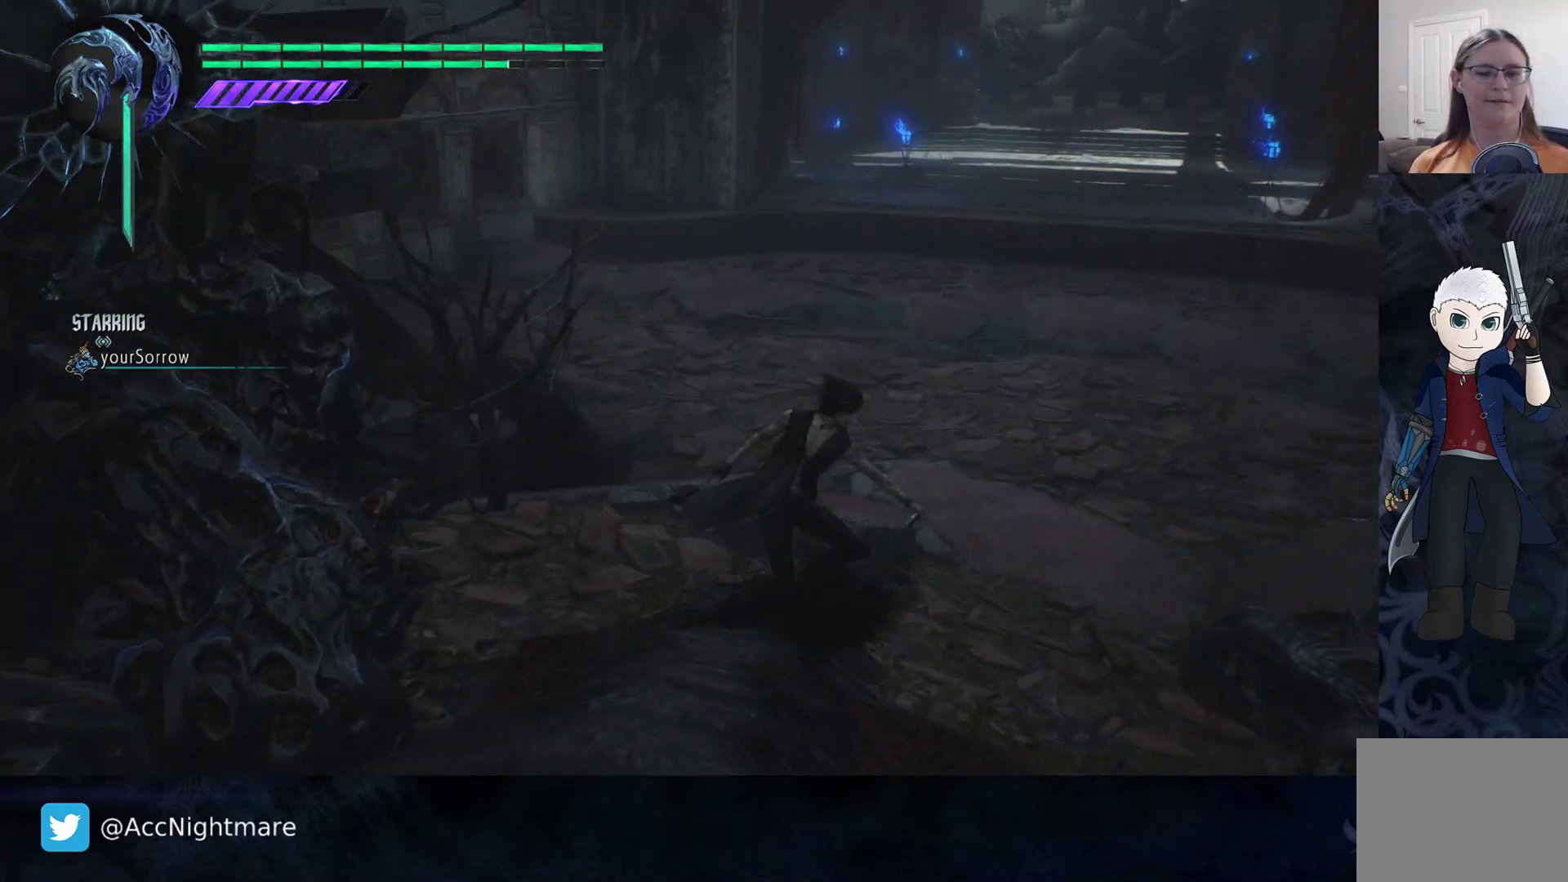
{"buttons": [], "left_stick": "up", "right_stick": "center", "events": [[500, "left_stick", "up"]]}
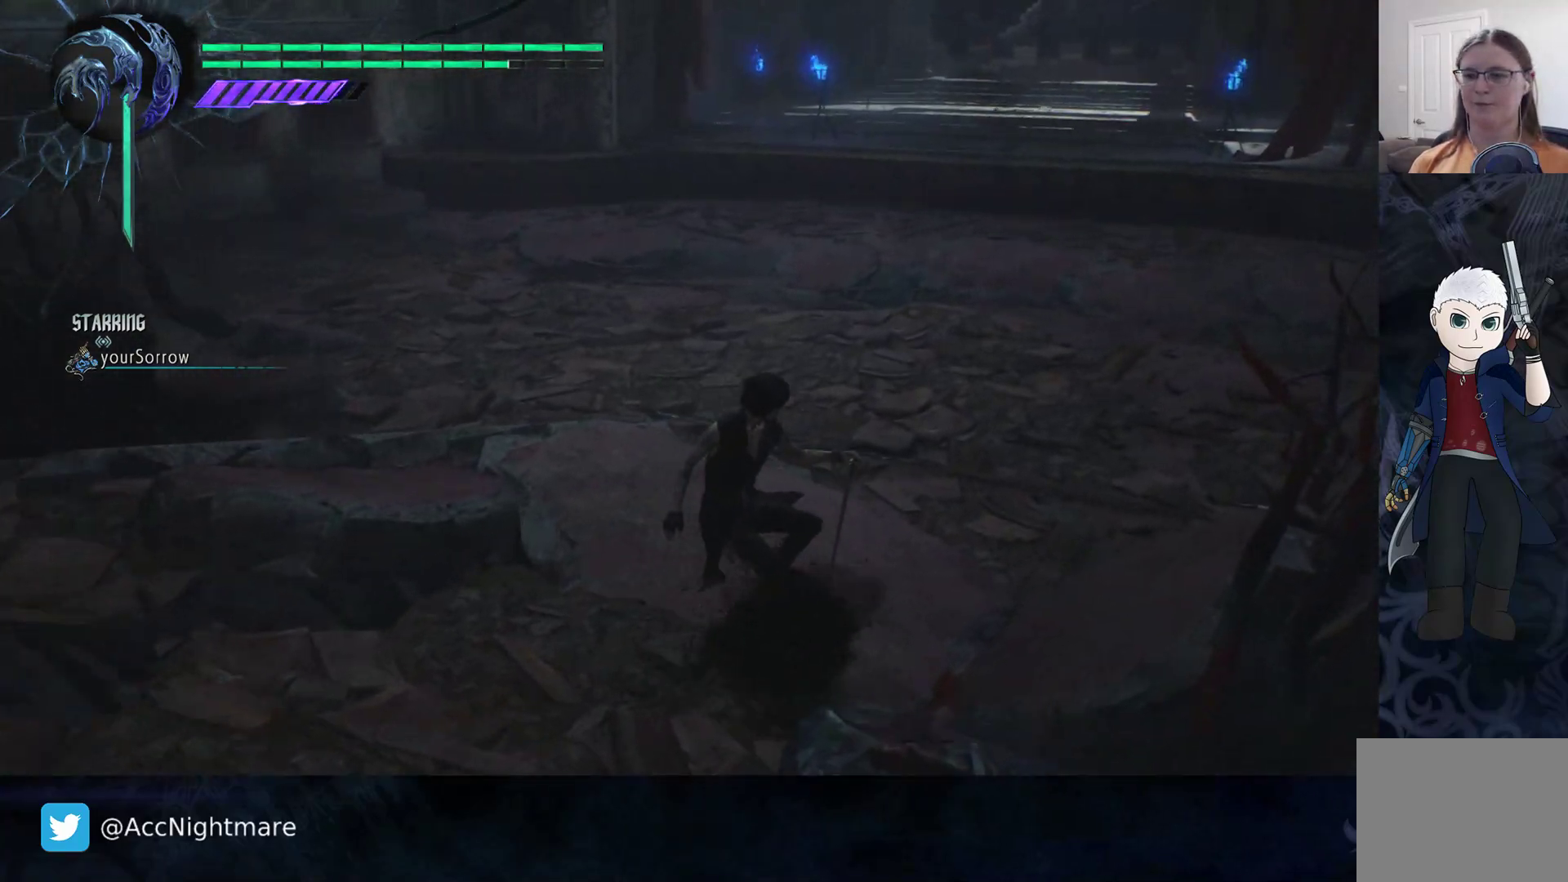
{"buttons": [], "left_stick": "up", "right_stick": "center", "events": []}
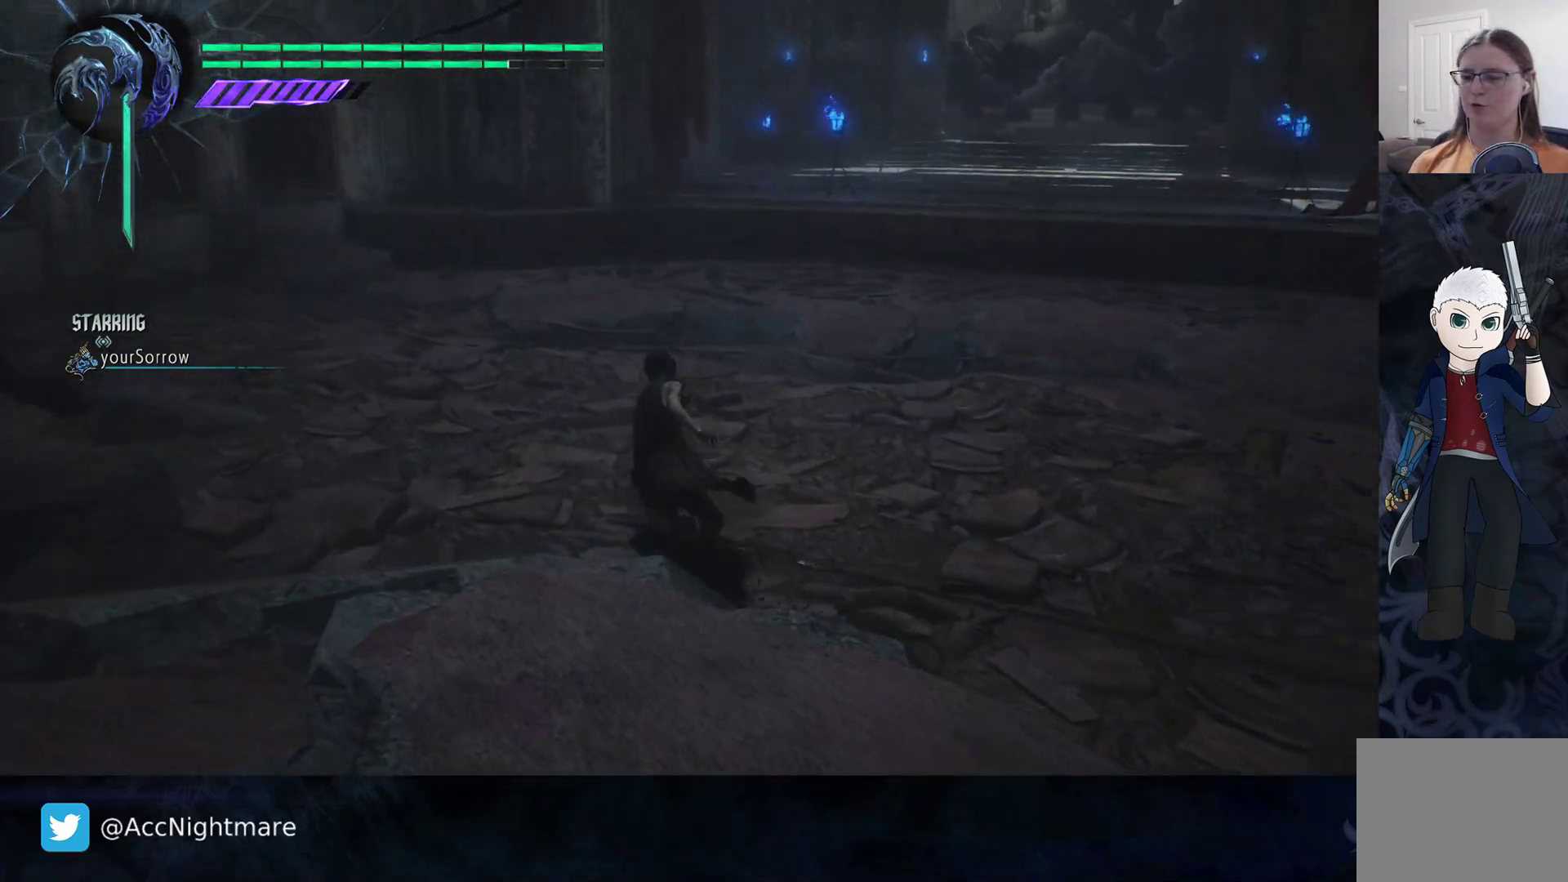
{"buttons": [], "left_stick": "up-right", "right_stick": "center", "events": [[150, "left_stick", "up-right"]]}
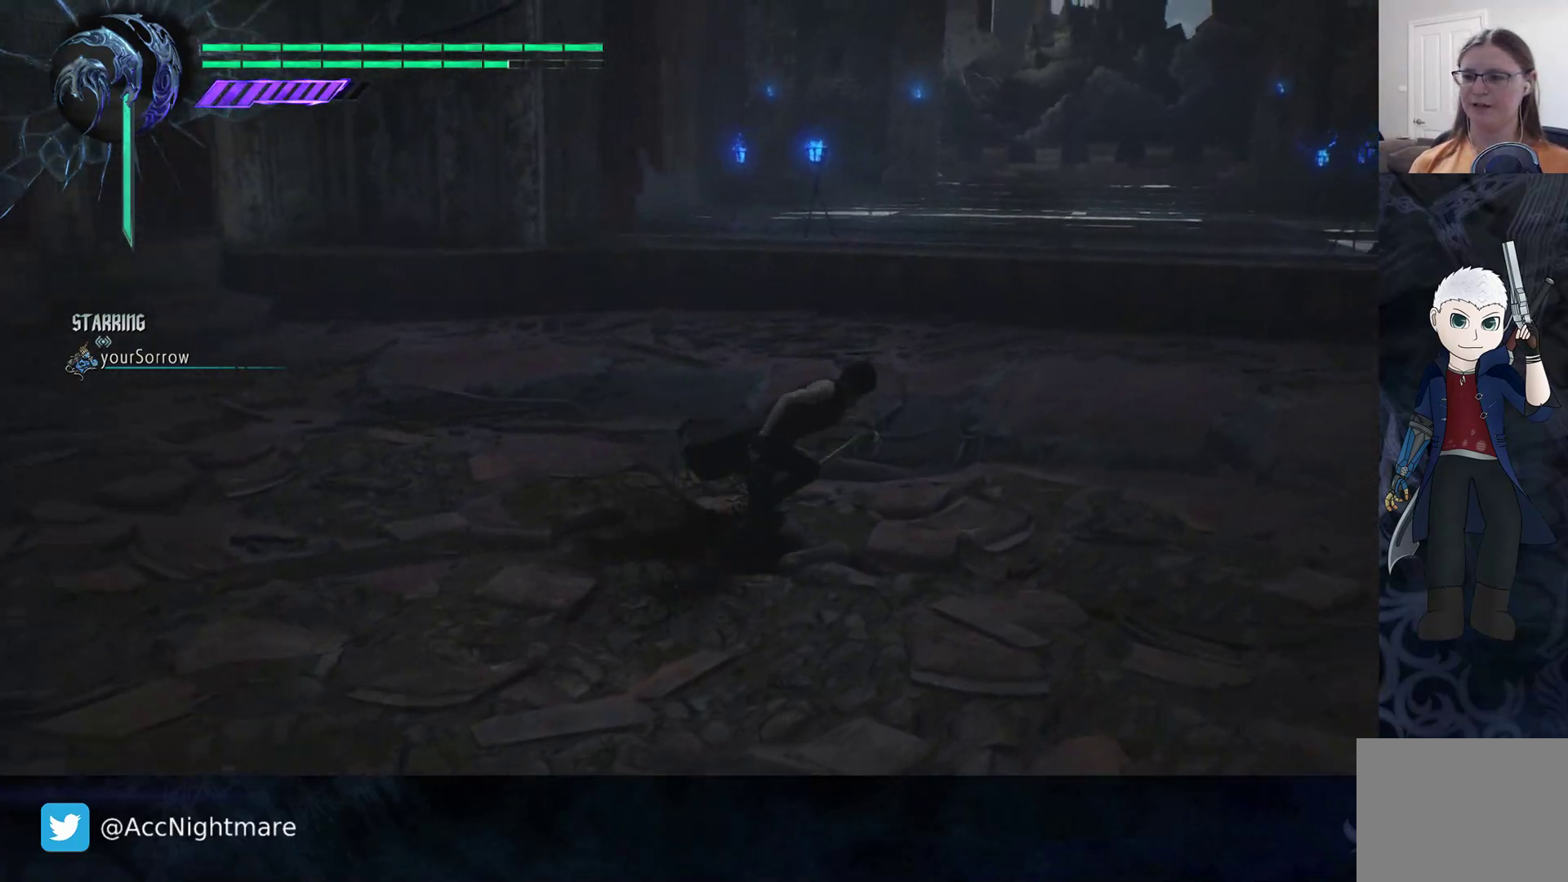
{"buttons": [], "left_stick": "up-right", "right_stick": "center", "events": []}
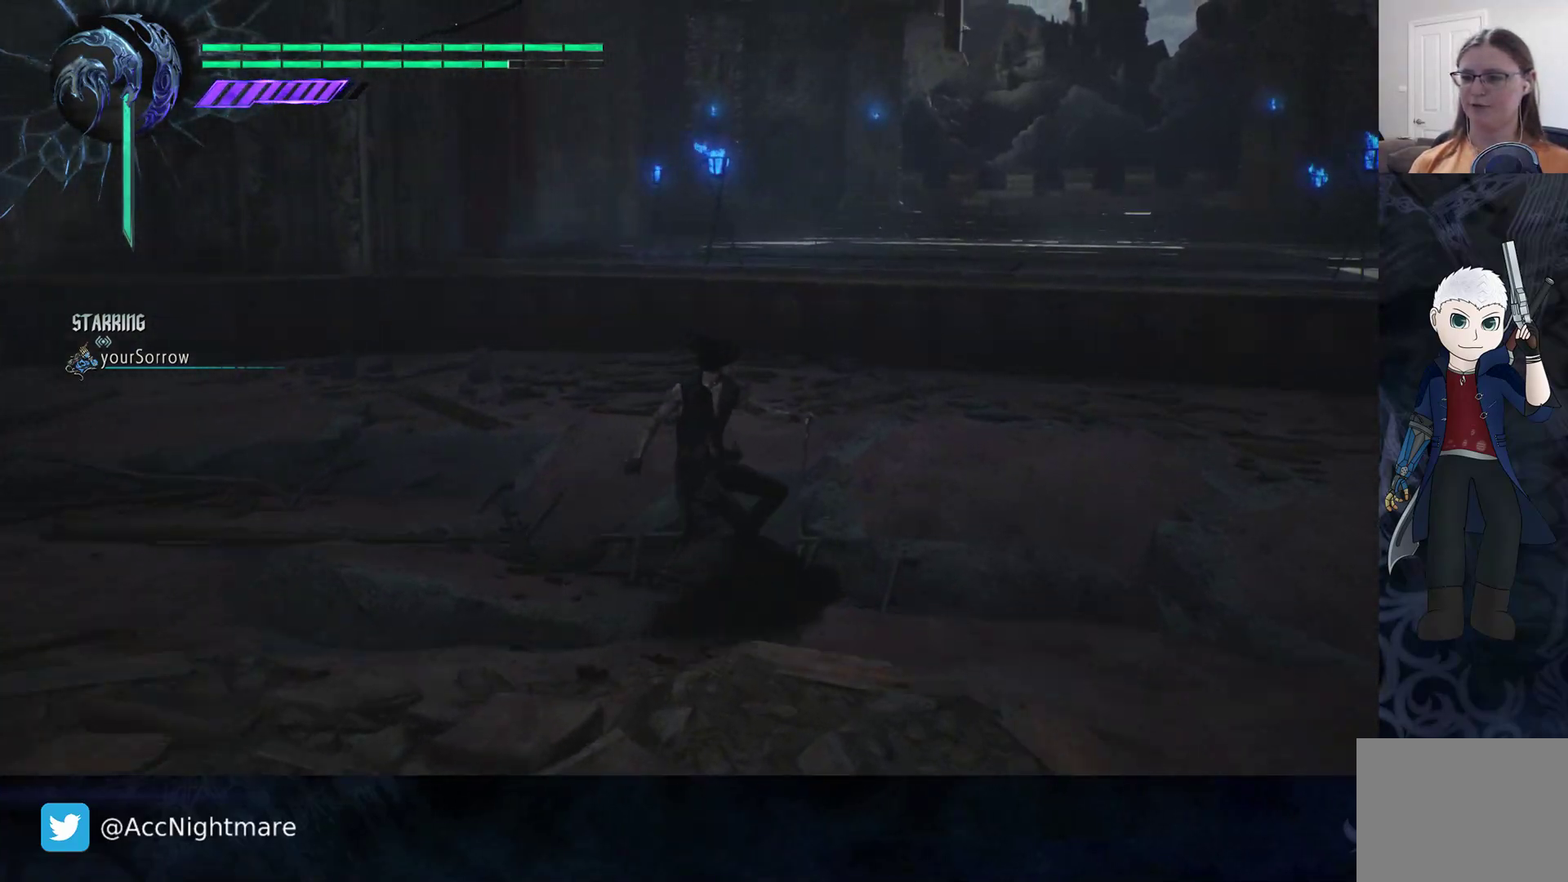
{"buttons": [], "left_stick": "up-right", "right_stick": "center", "events": []}
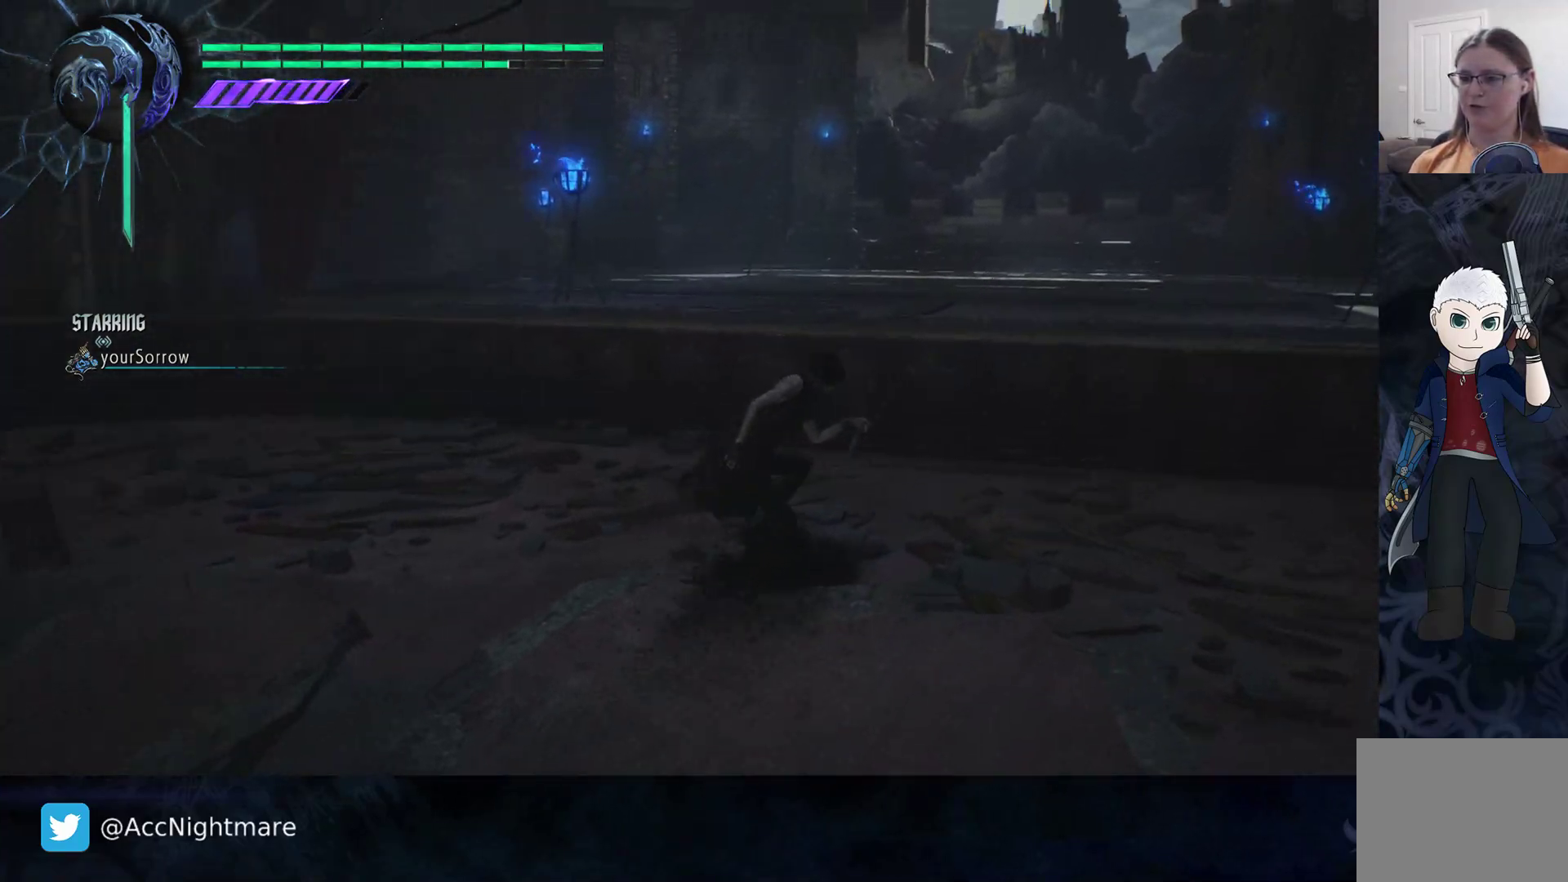
{"buttons": ["R2"], "left_stick": "up-right", "right_stick": "center", "events": [[217, "R2", "down"]]}
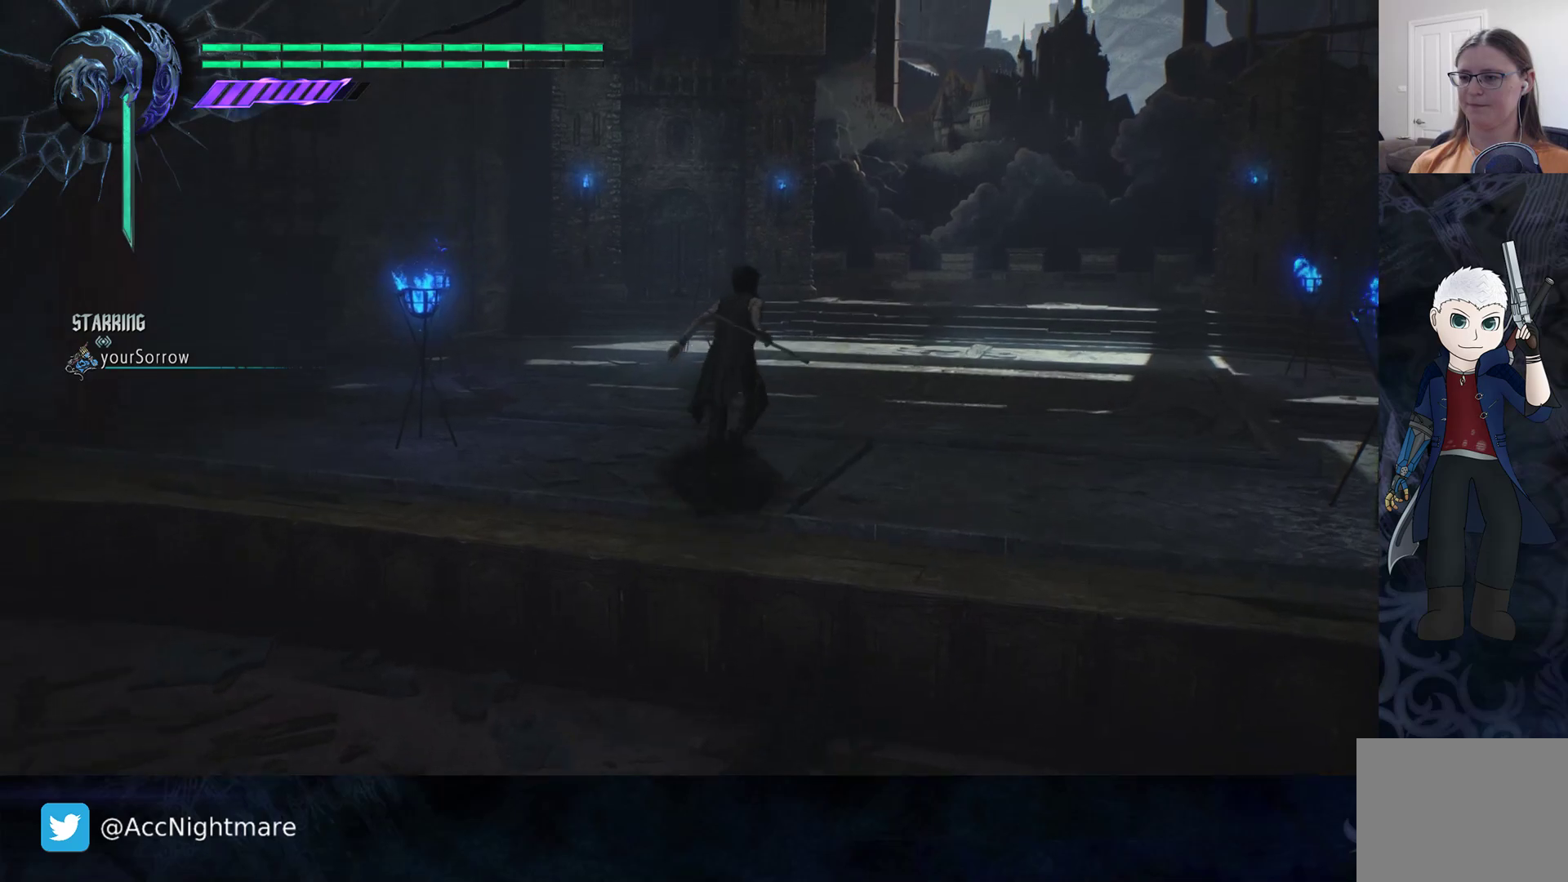
{"buttons": [], "left_stick": "center", "right_stick": "center", "events": [[33, "R2", "up"], [367, "left_stick", "center"]]}
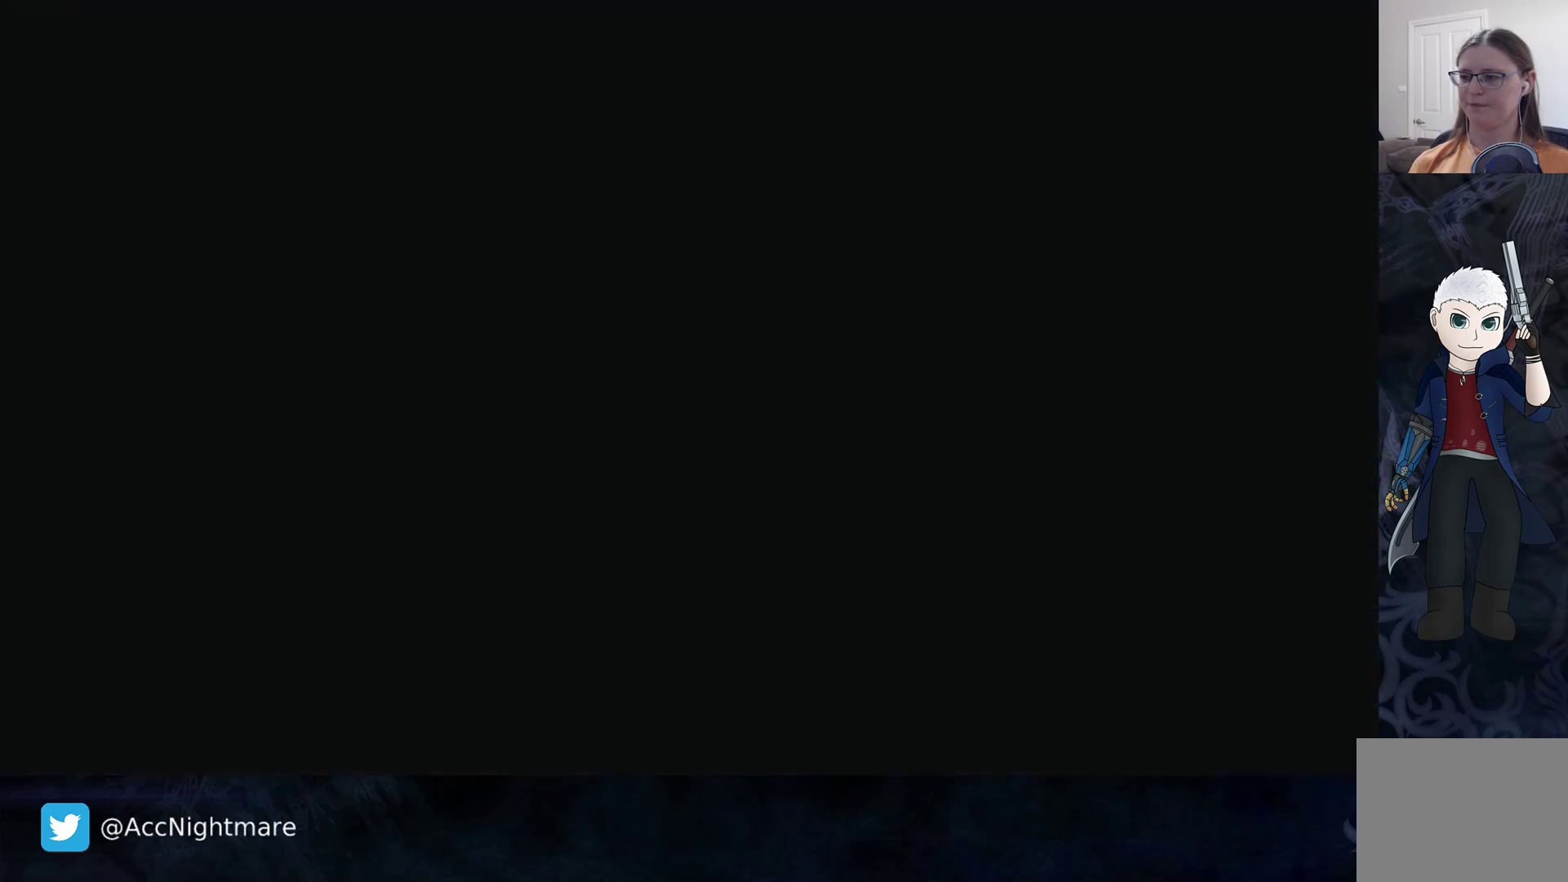
{"buttons": [], "left_stick": "center", "right_stick": "center", "events": []}
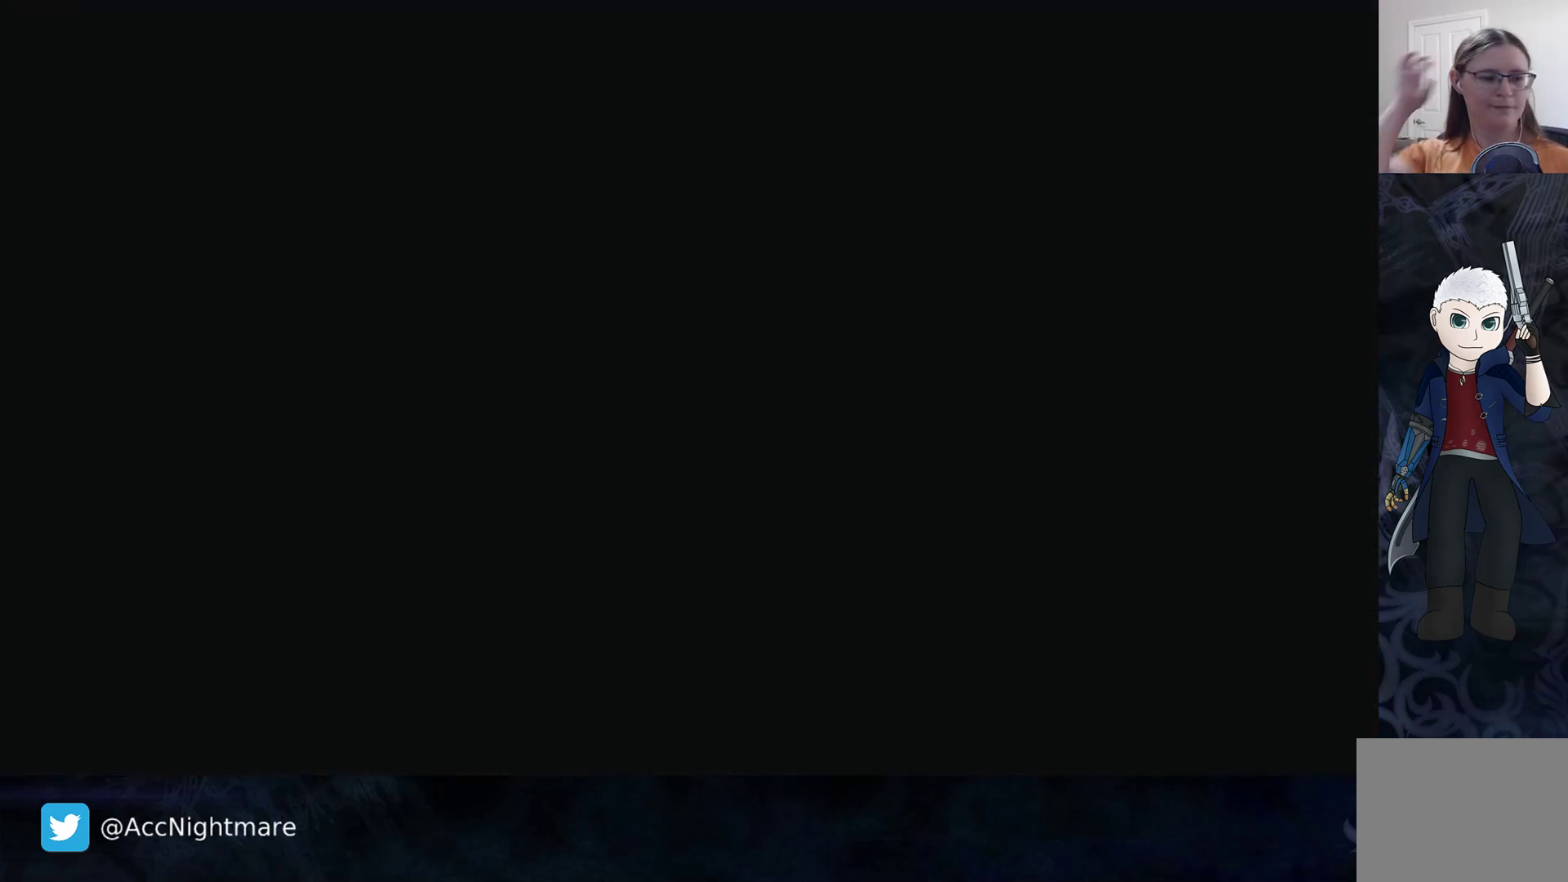
{"buttons": [], "left_stick": "center", "right_stick": "center", "events": []}
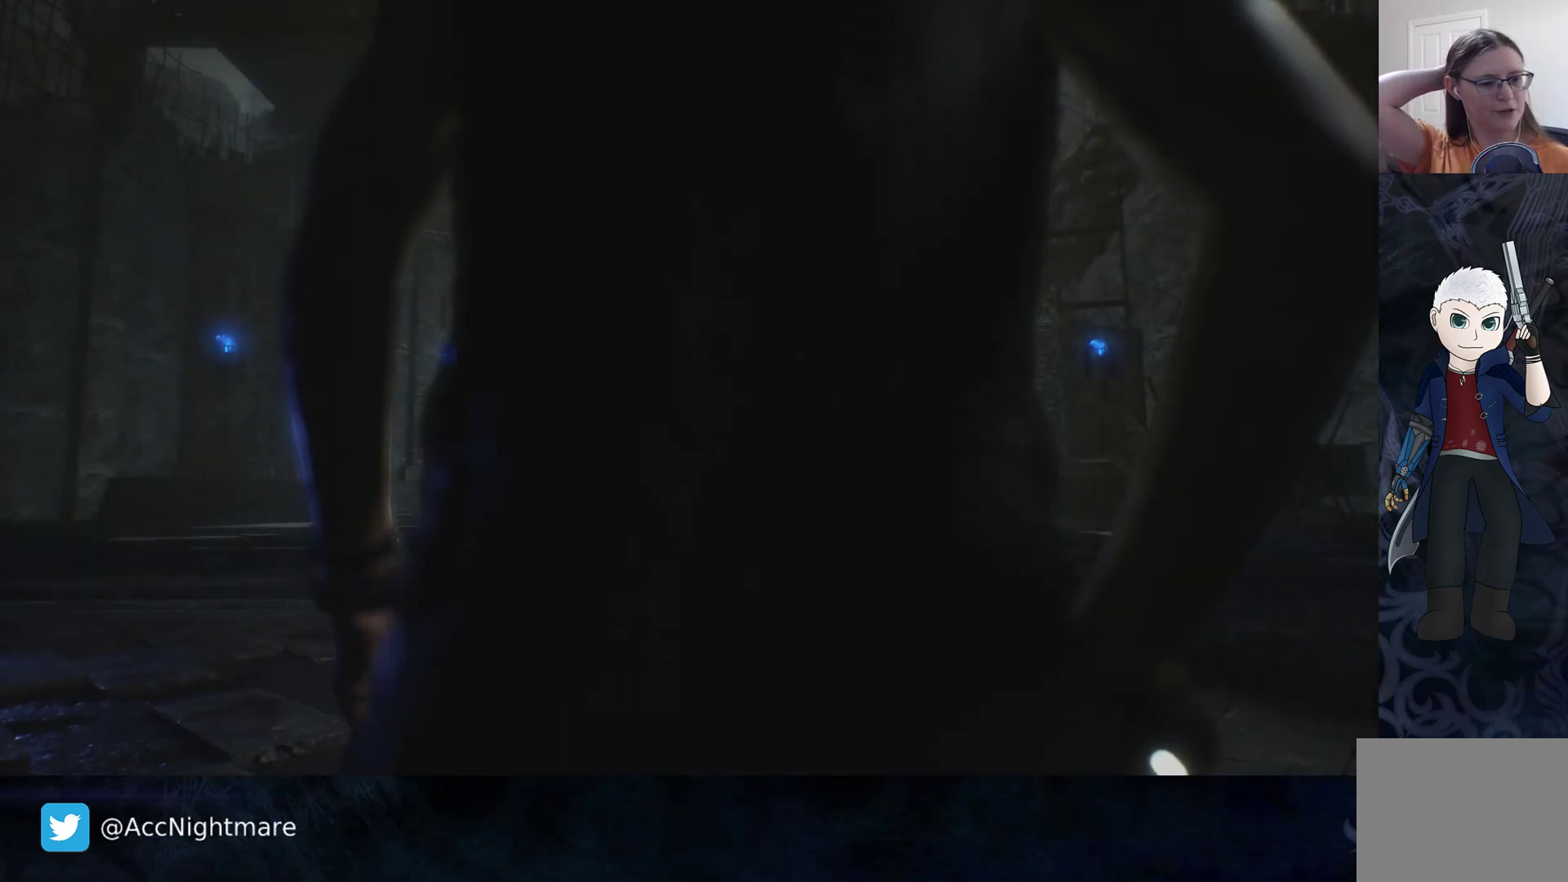
{"buttons": [], "left_stick": "center", "right_stick": "center", "events": []}
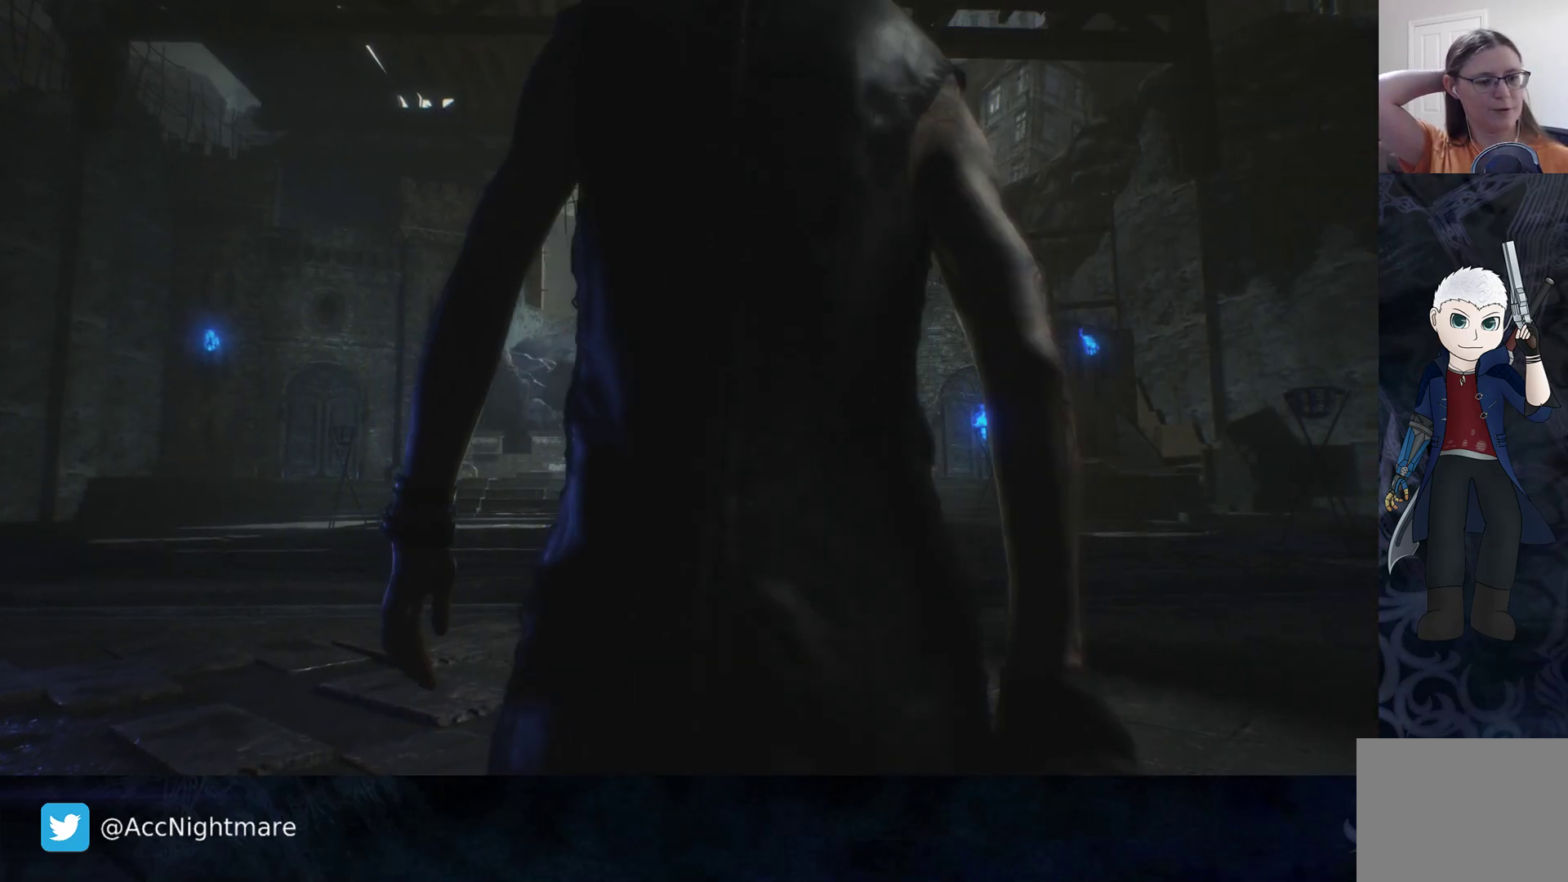
{"buttons": [], "left_stick": "center", "right_stick": "center", "events": []}
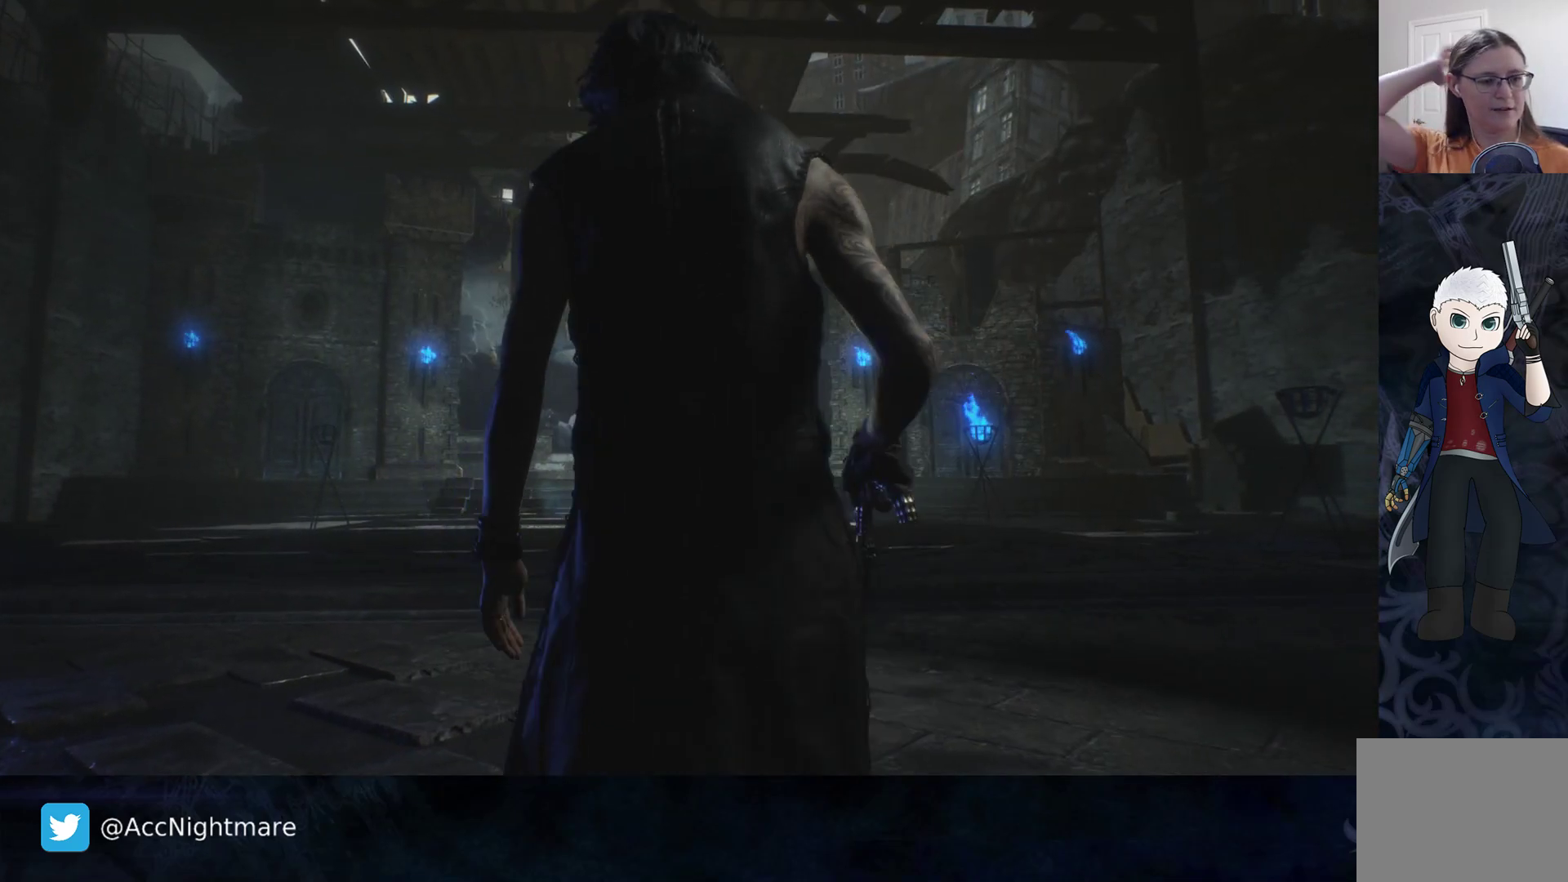
{"buttons": [], "left_stick": "center", "right_stick": "center", "events": []}
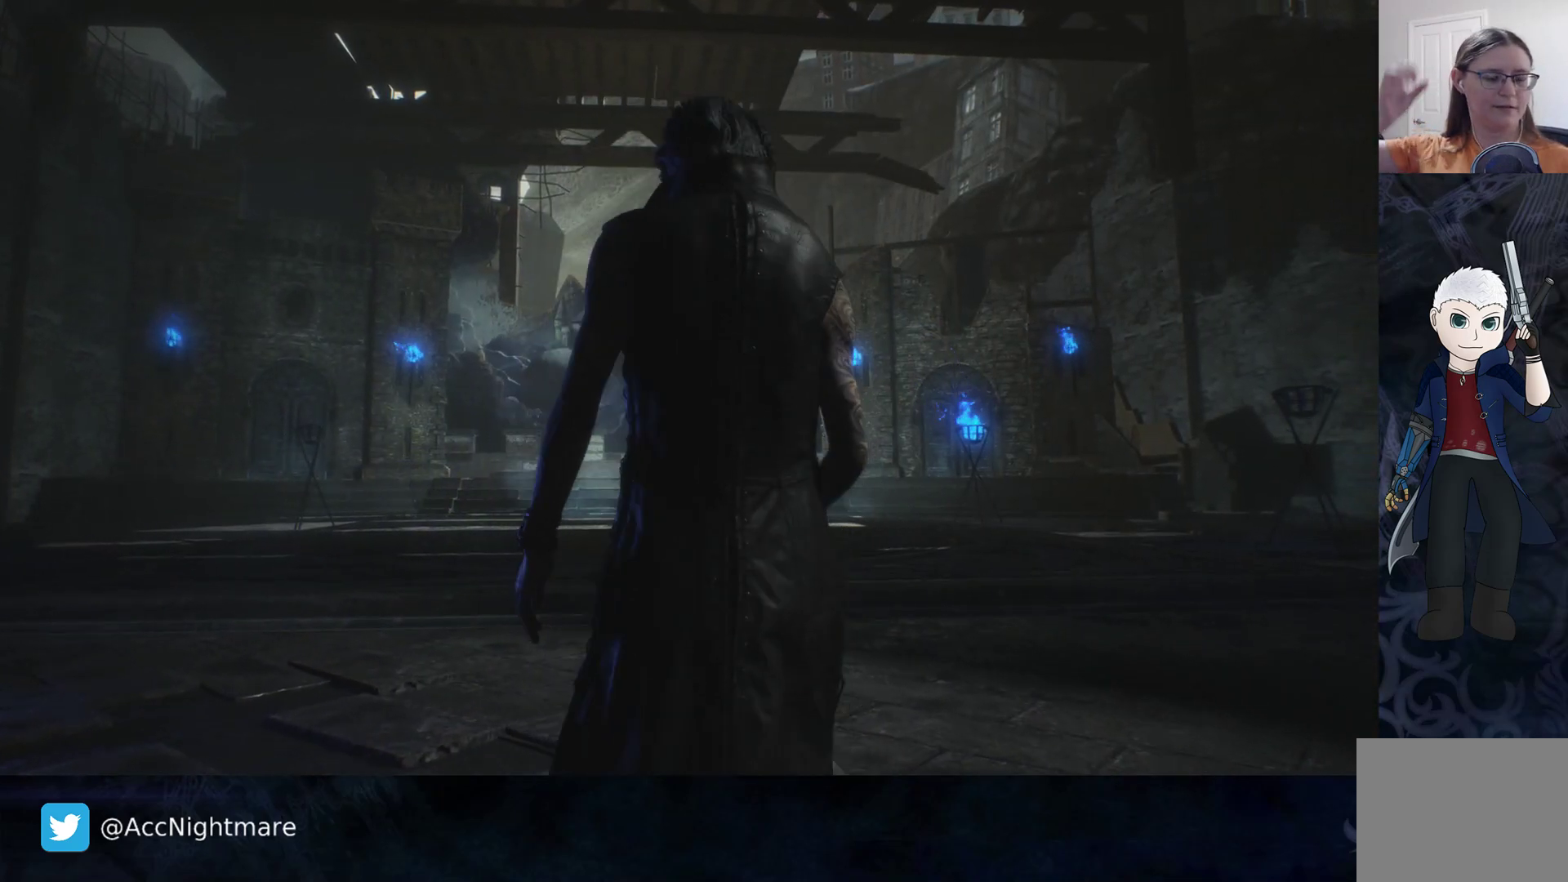
{"buttons": [], "left_stick": "center", "right_stick": "center", "events": []}
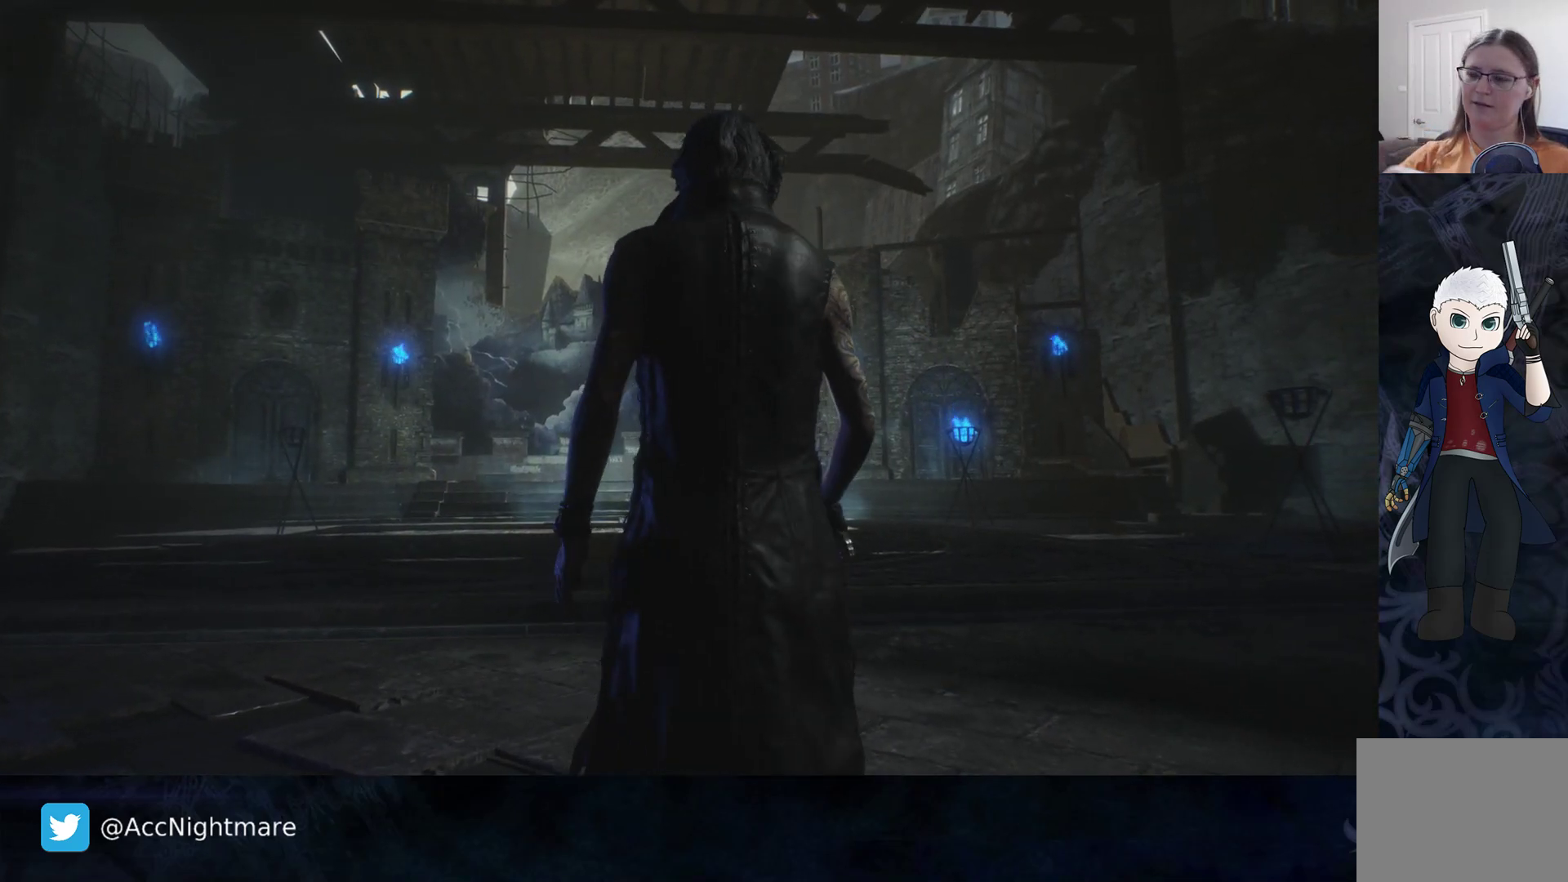
{"buttons": [], "left_stick": "center", "right_stick": "center", "events": []}
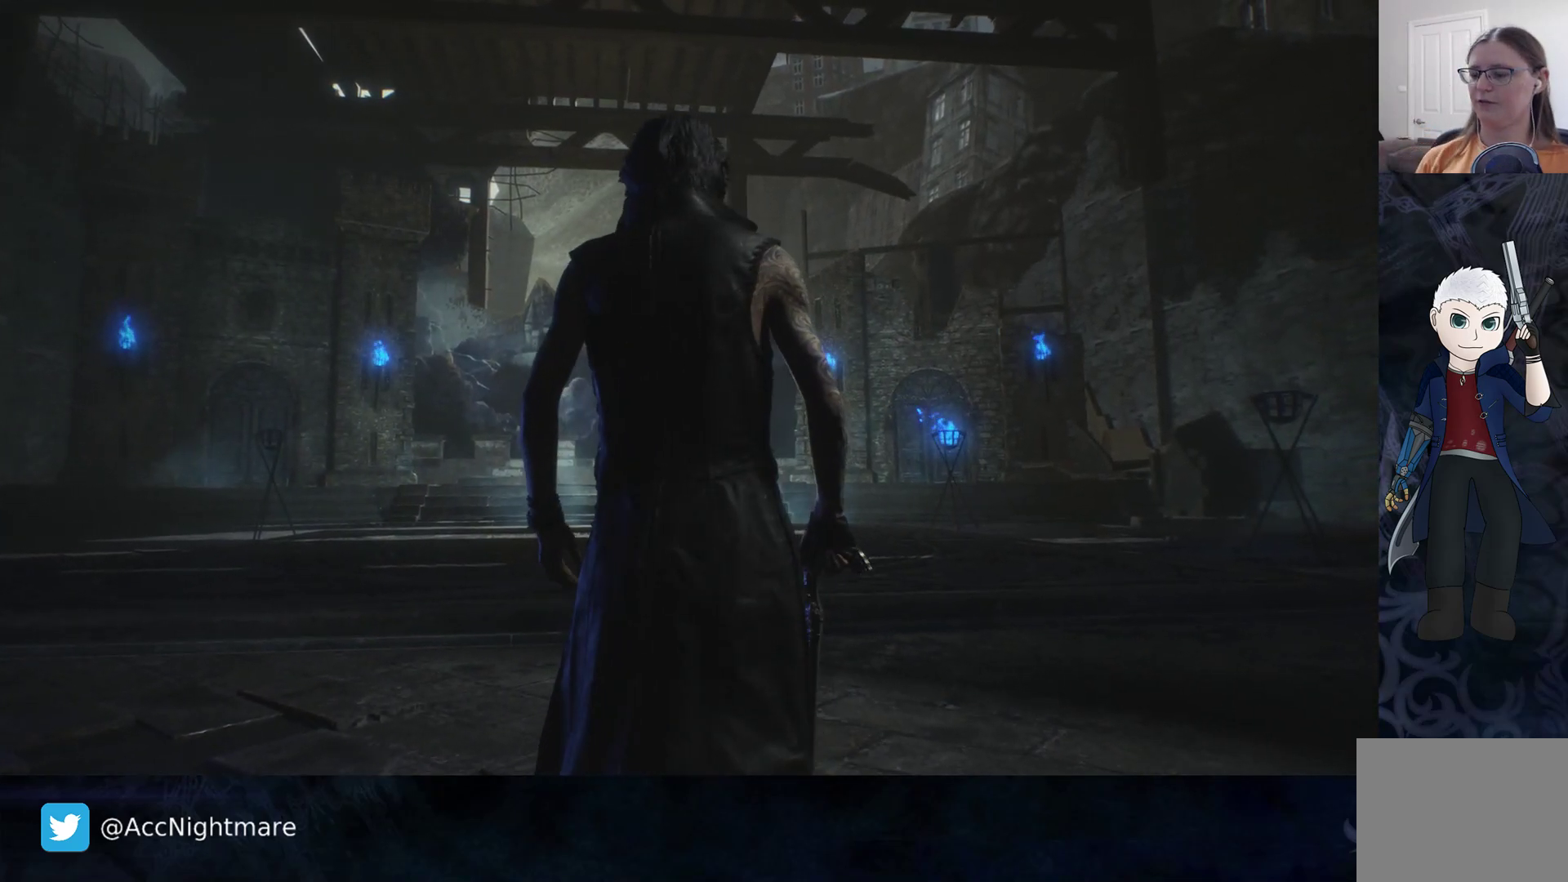
{"buttons": [], "left_stick": "center", "right_stick": "center", "events": []}
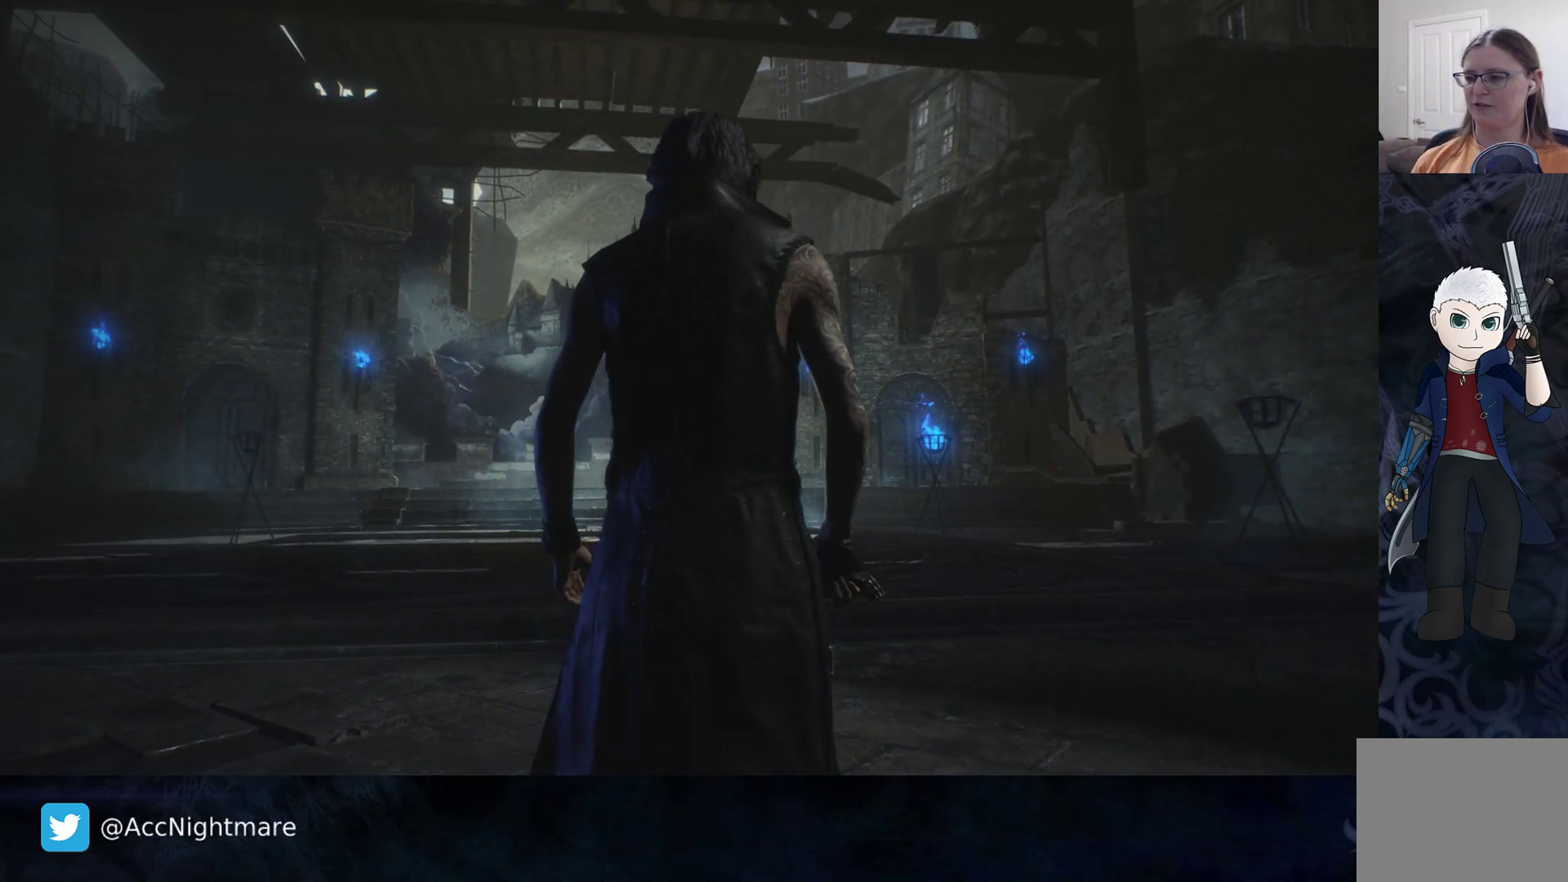
{"buttons": [], "left_stick": "center", "right_stick": "center", "events": [[150, "START", "down"], [267, "START", "up"]]}